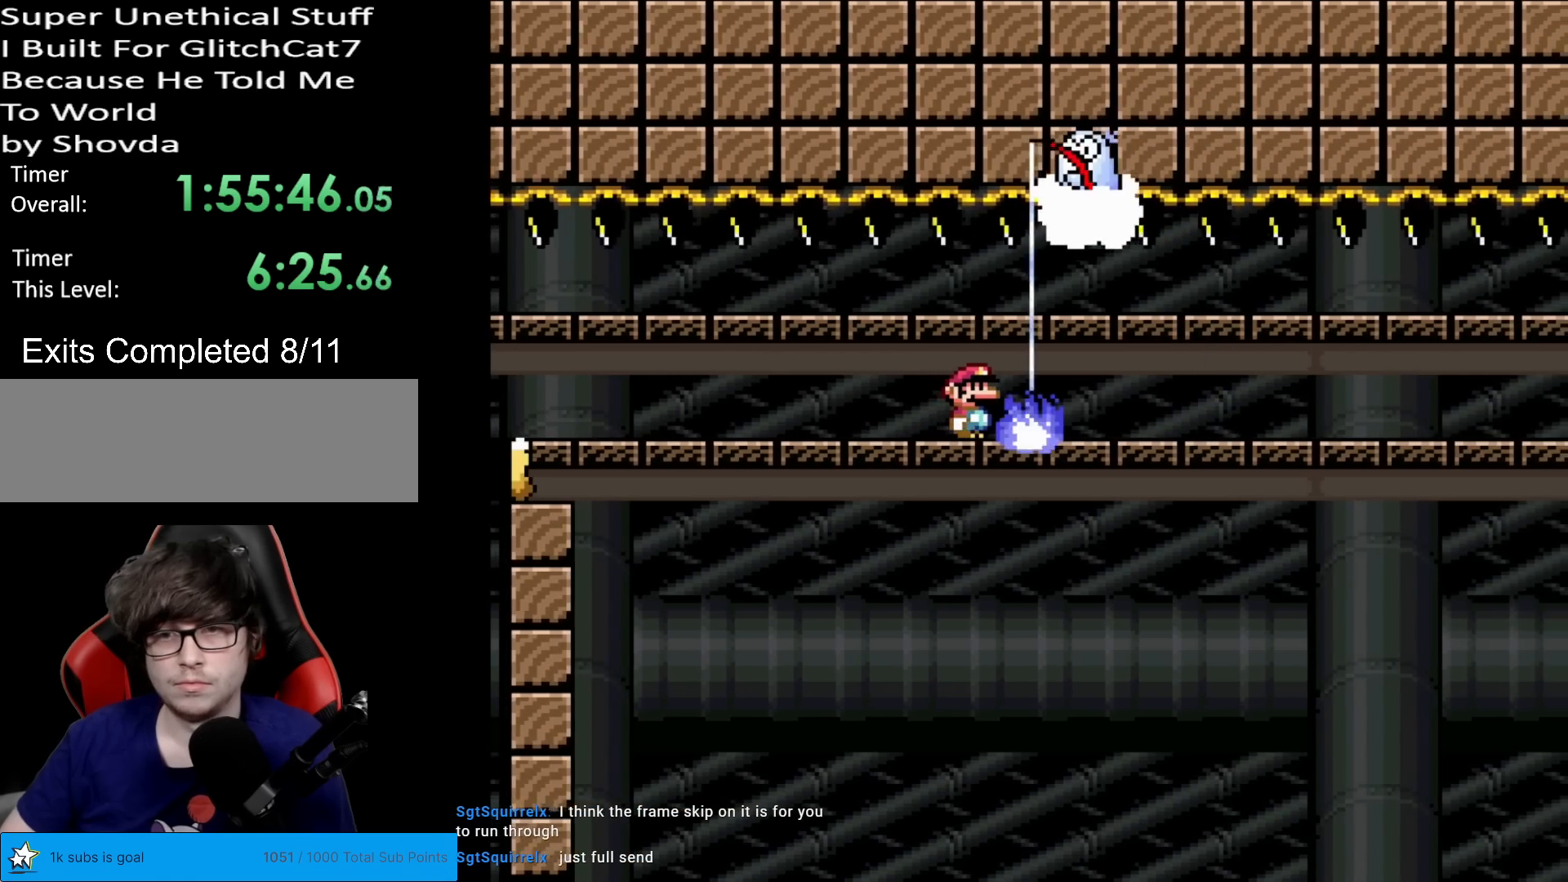
Gameplay with a controller (Nintendo layout); each line is a JSON object with the inputs held at the frame after it. "events" lists button and stick changes between this image and that frame as [ms after this image, input, new state], when the widget could be followed in between. Not read: L3 R3.
{"buttons": ["X"], "events": [[451, "DPAD_RIGHT", "up"]]}
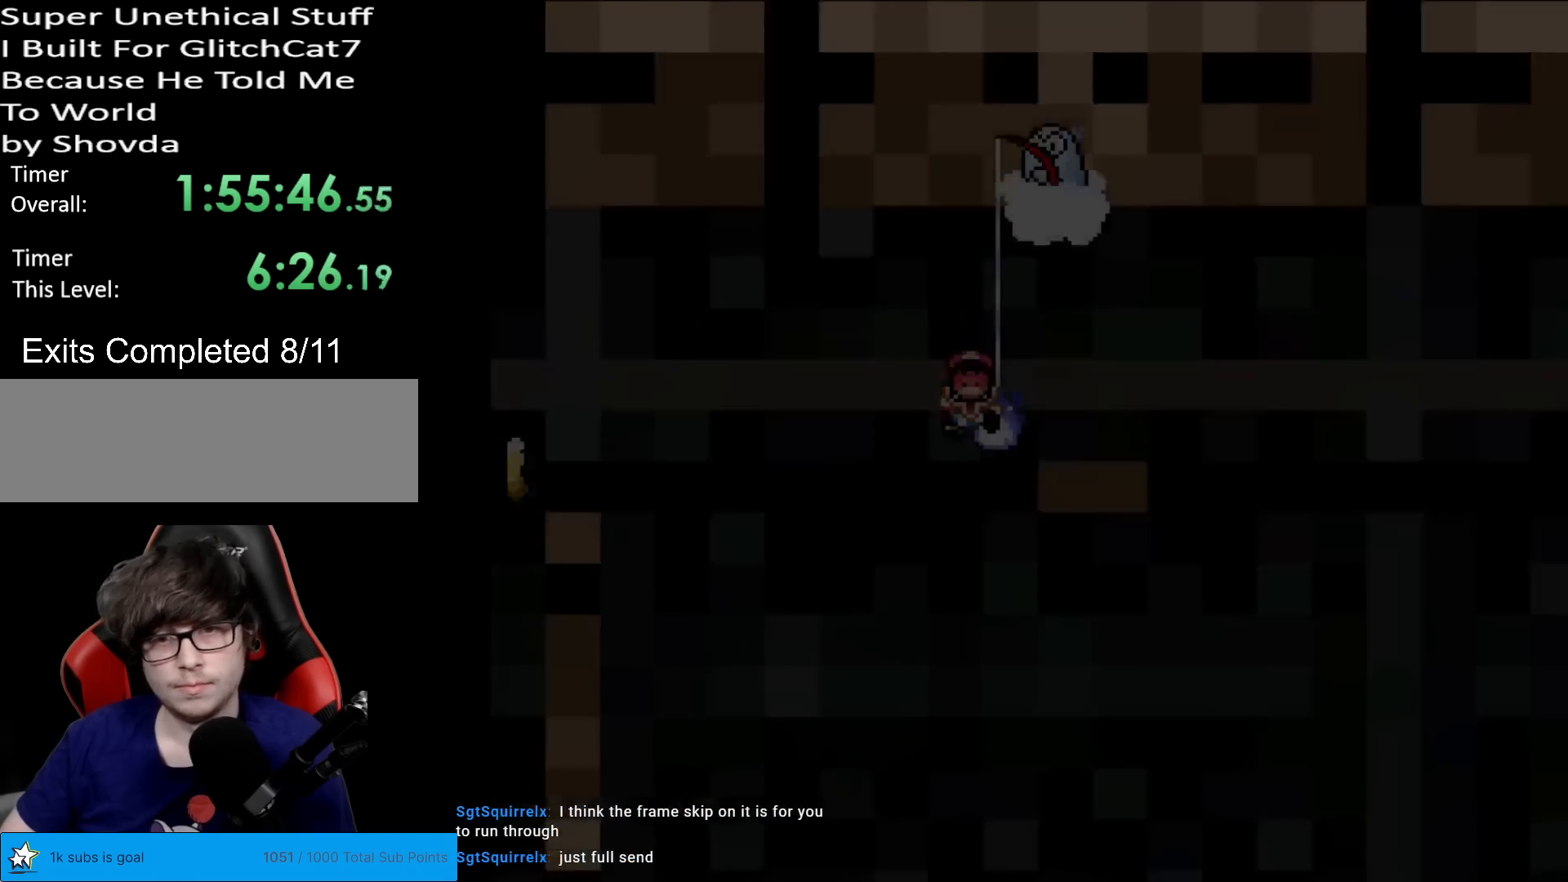
{"buttons": ["X"], "events": []}
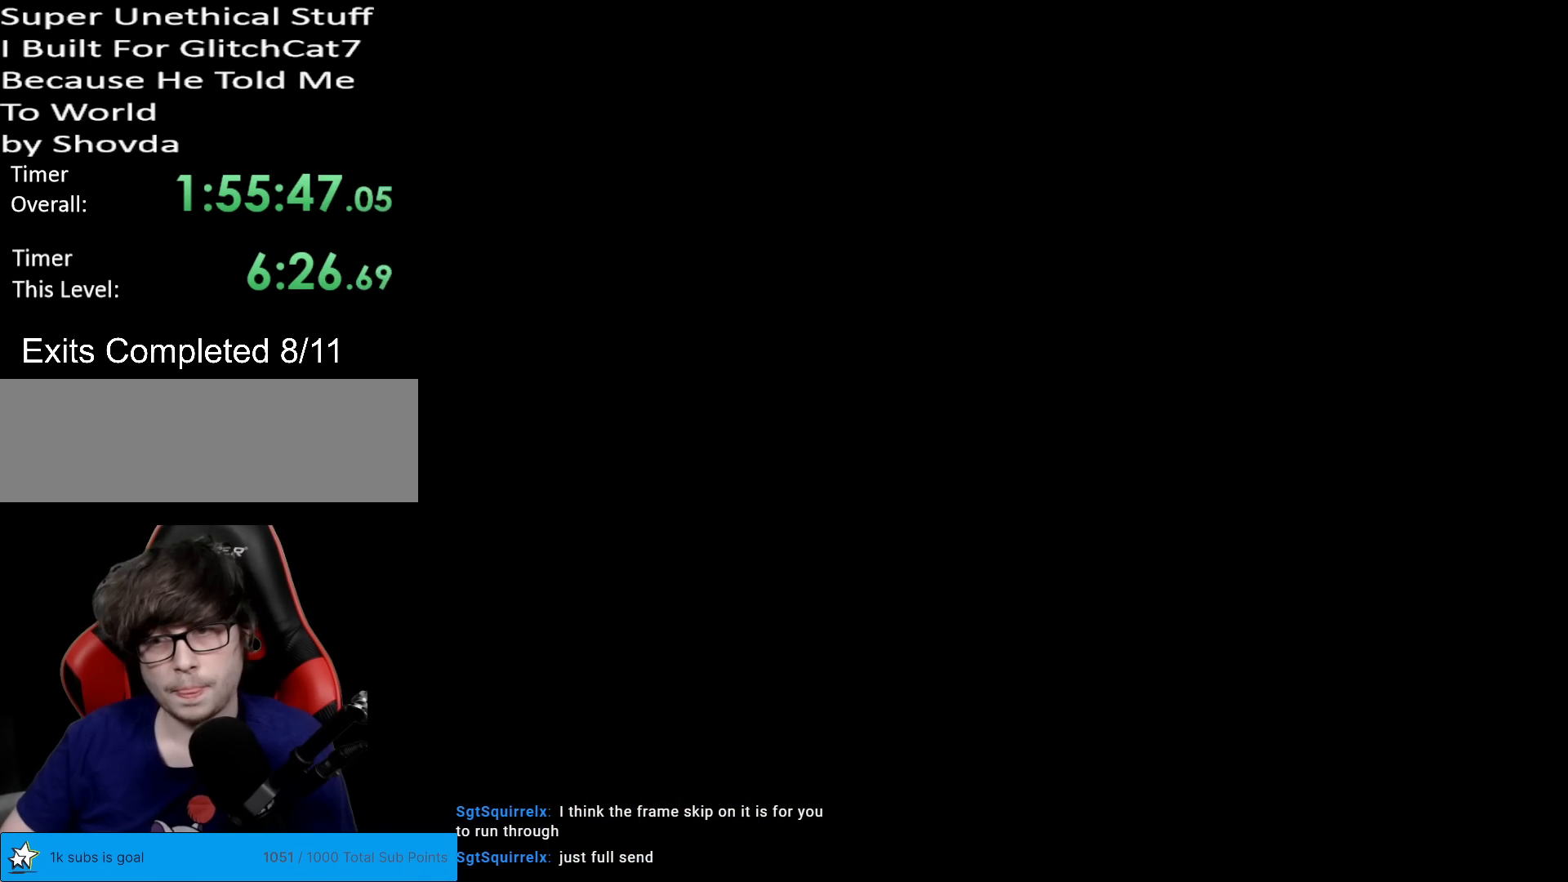
{"buttons": ["X"], "events": []}
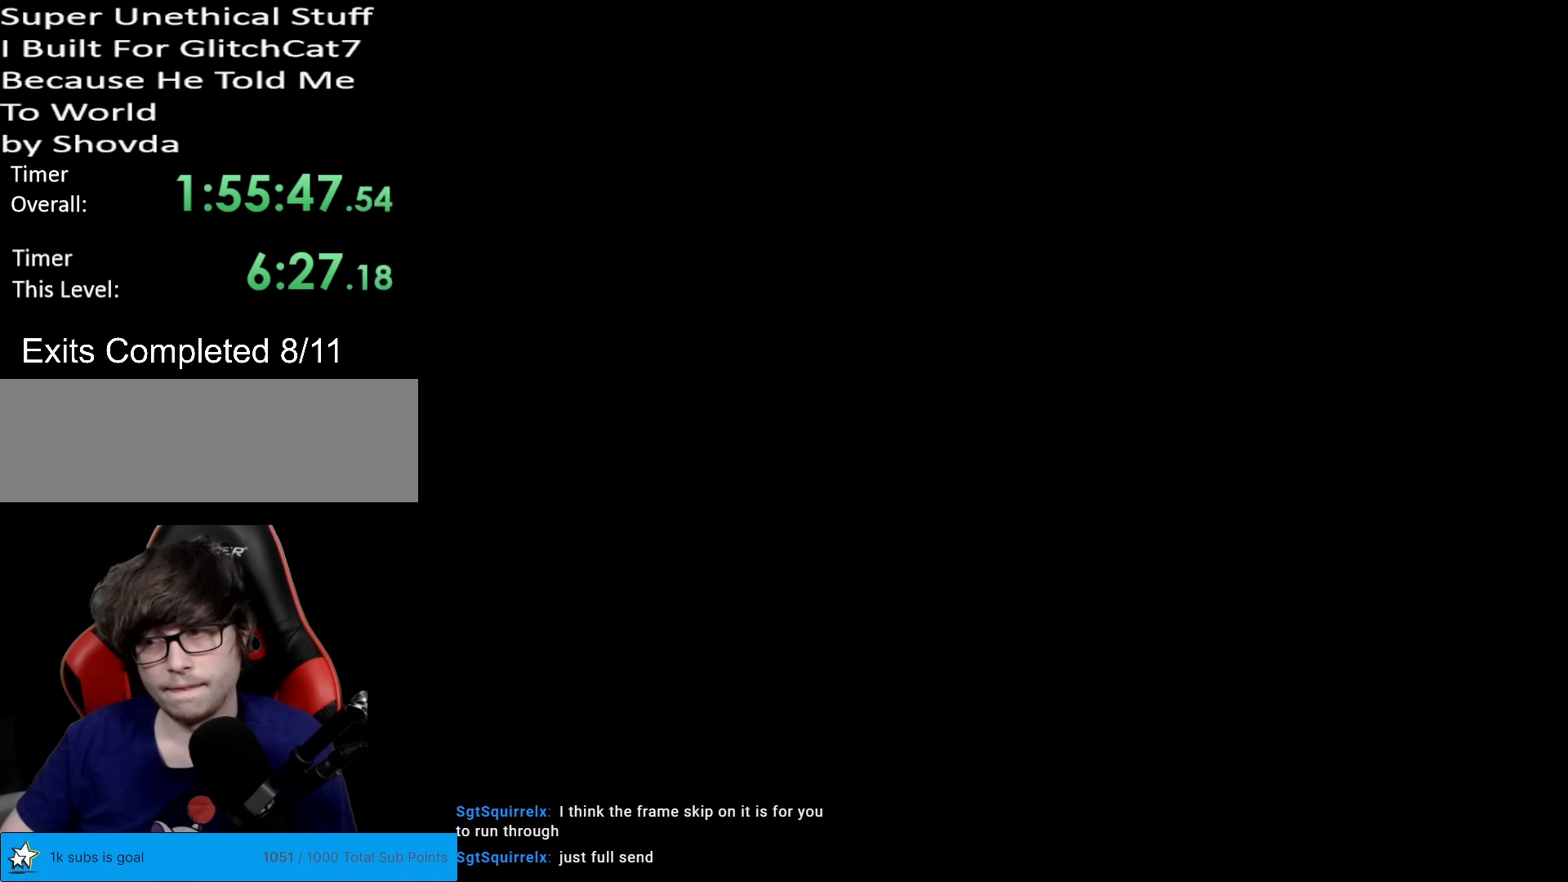
{"buttons": ["X"], "events": []}
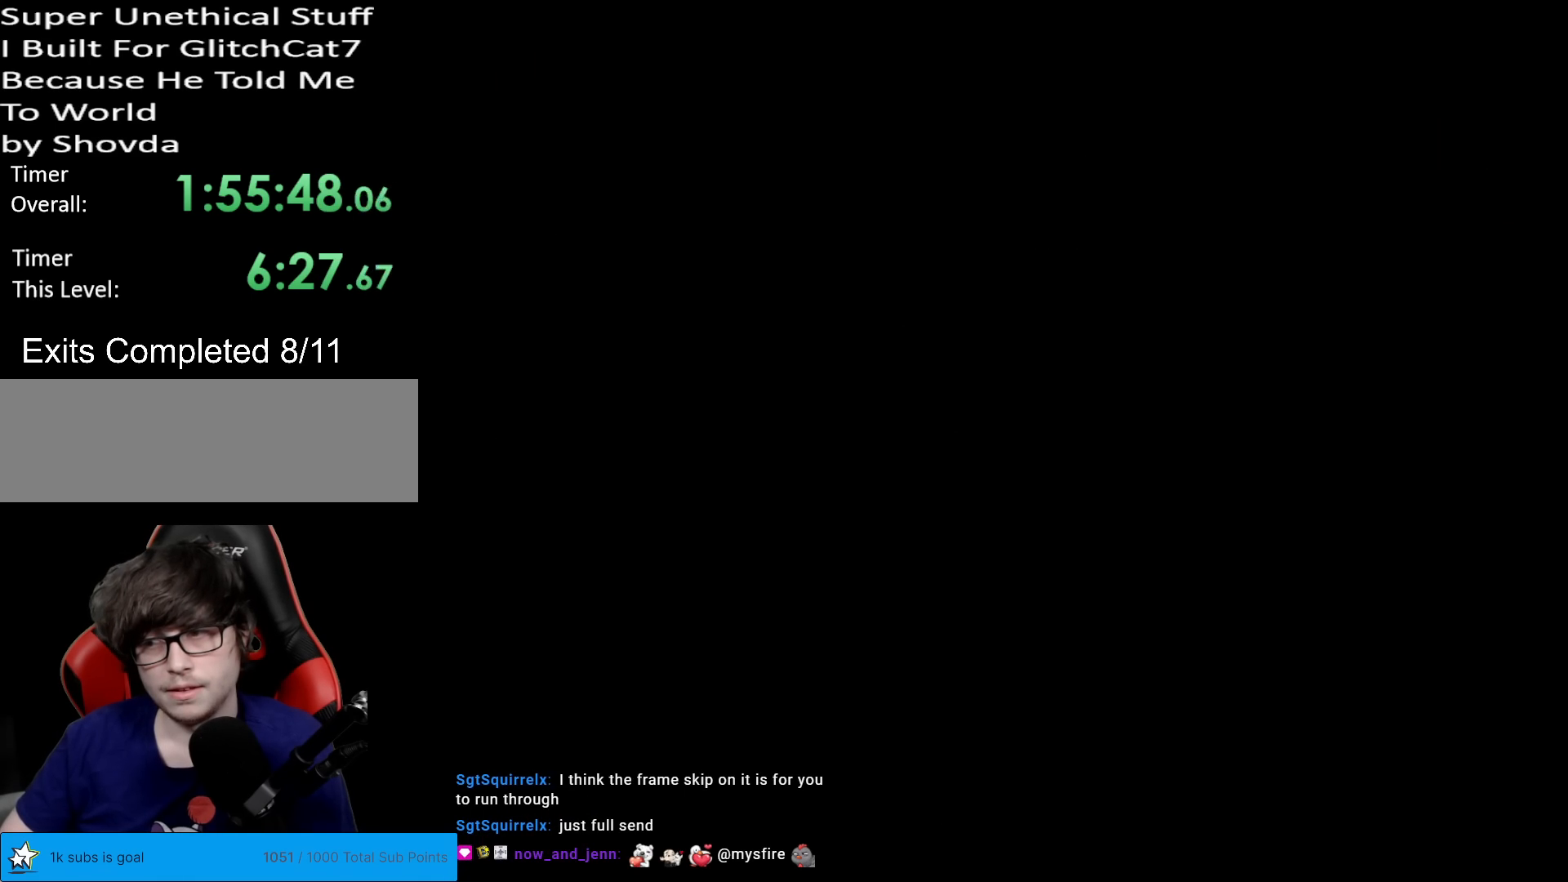
{"buttons": ["X"], "events": []}
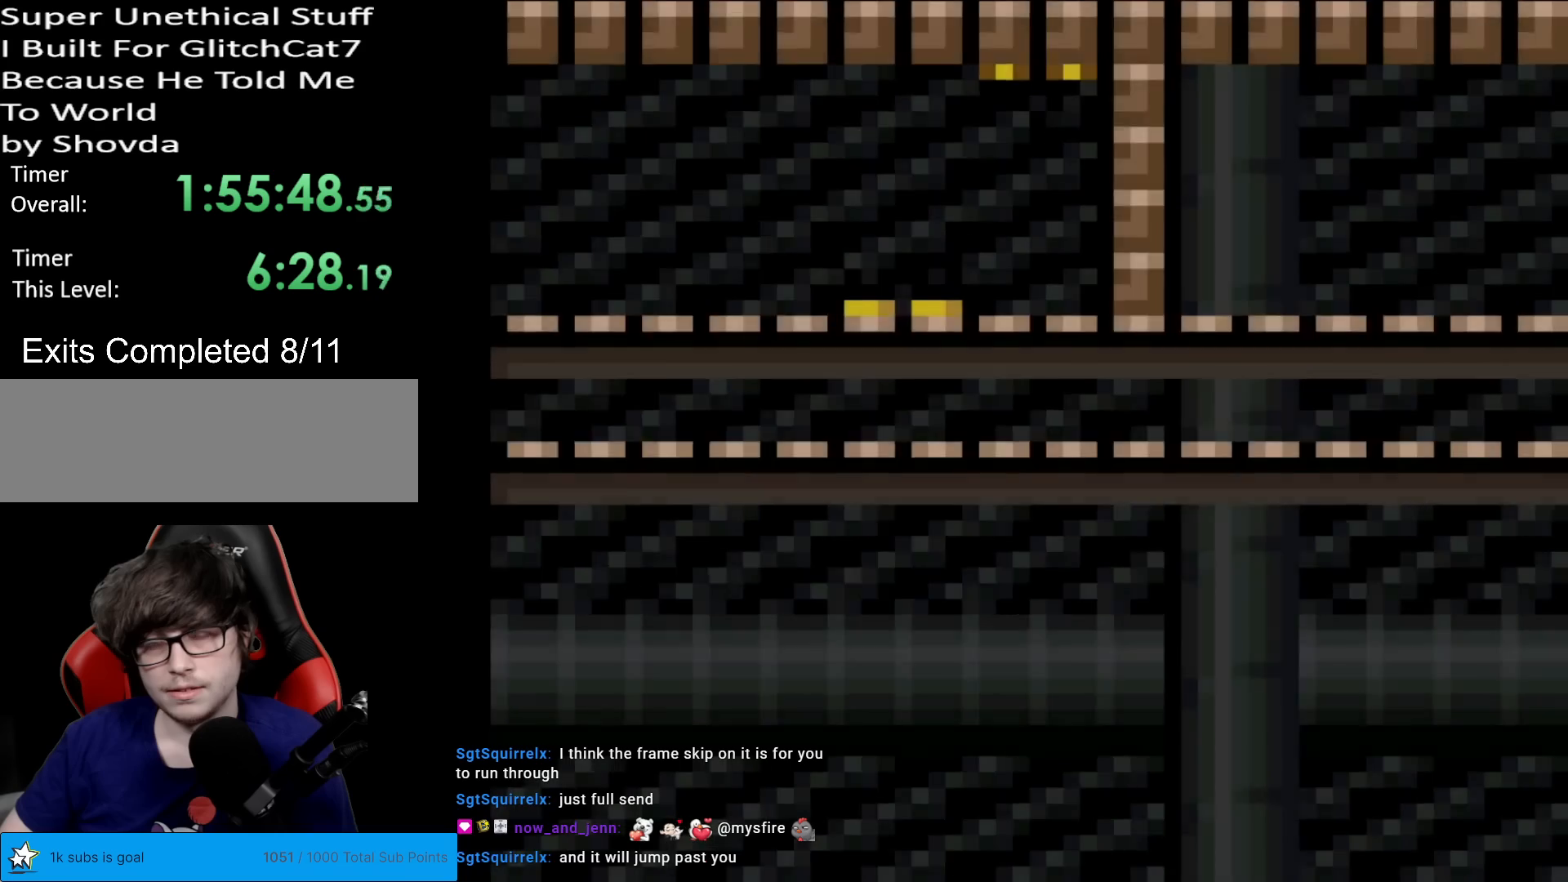
{"buttons": ["X"], "events": []}
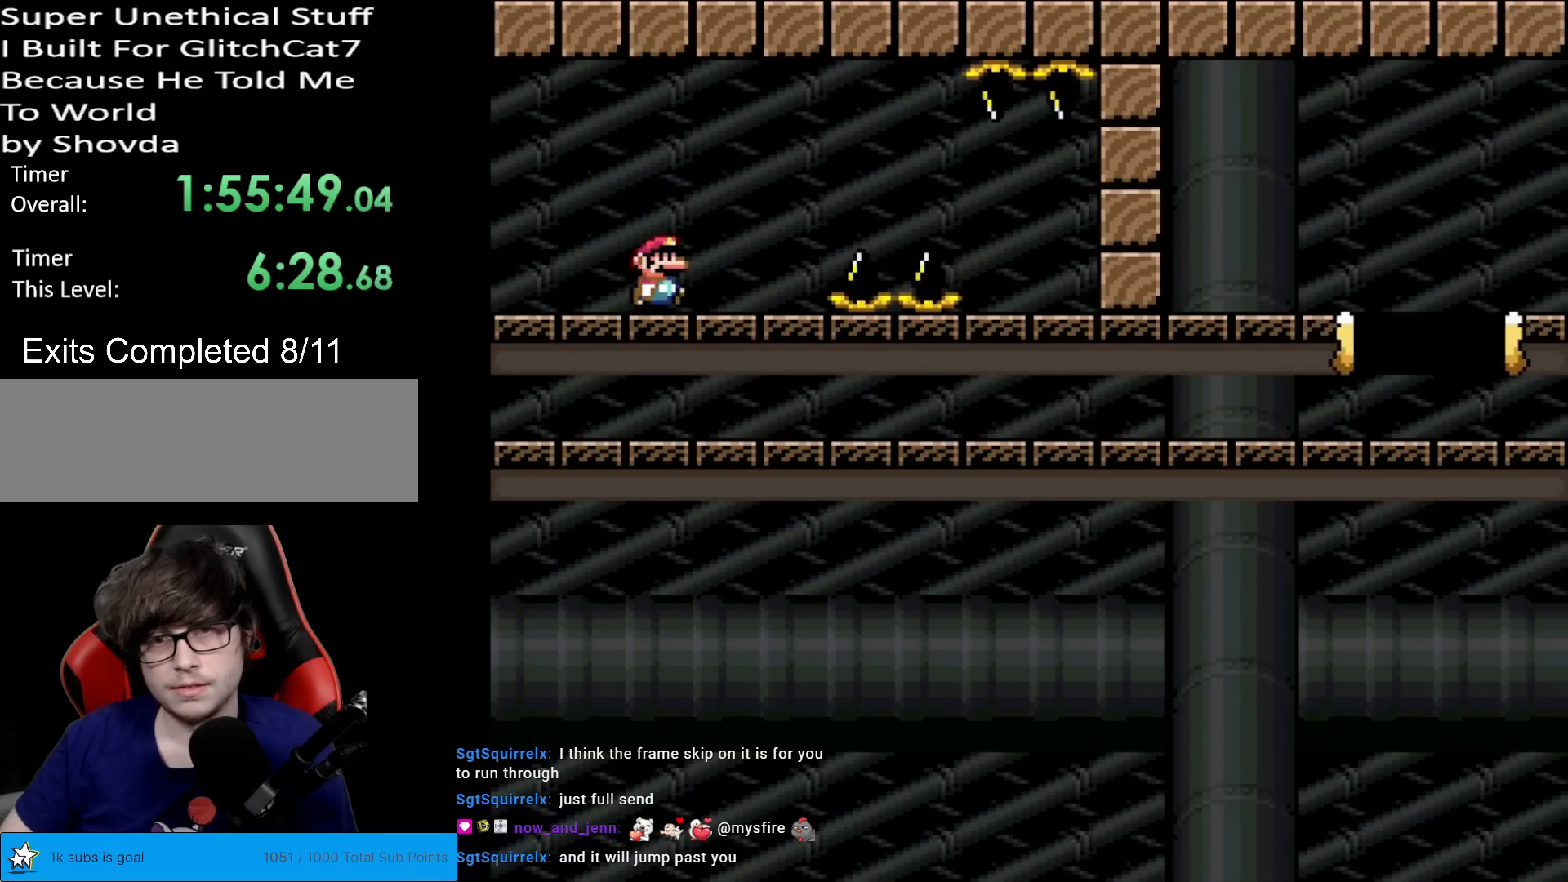
{"buttons": ["X", "DPAD_RIGHT"], "events": [[34, "DPAD_RIGHT", "down"], [317, "A", "down"], [367, "A", "up"]]}
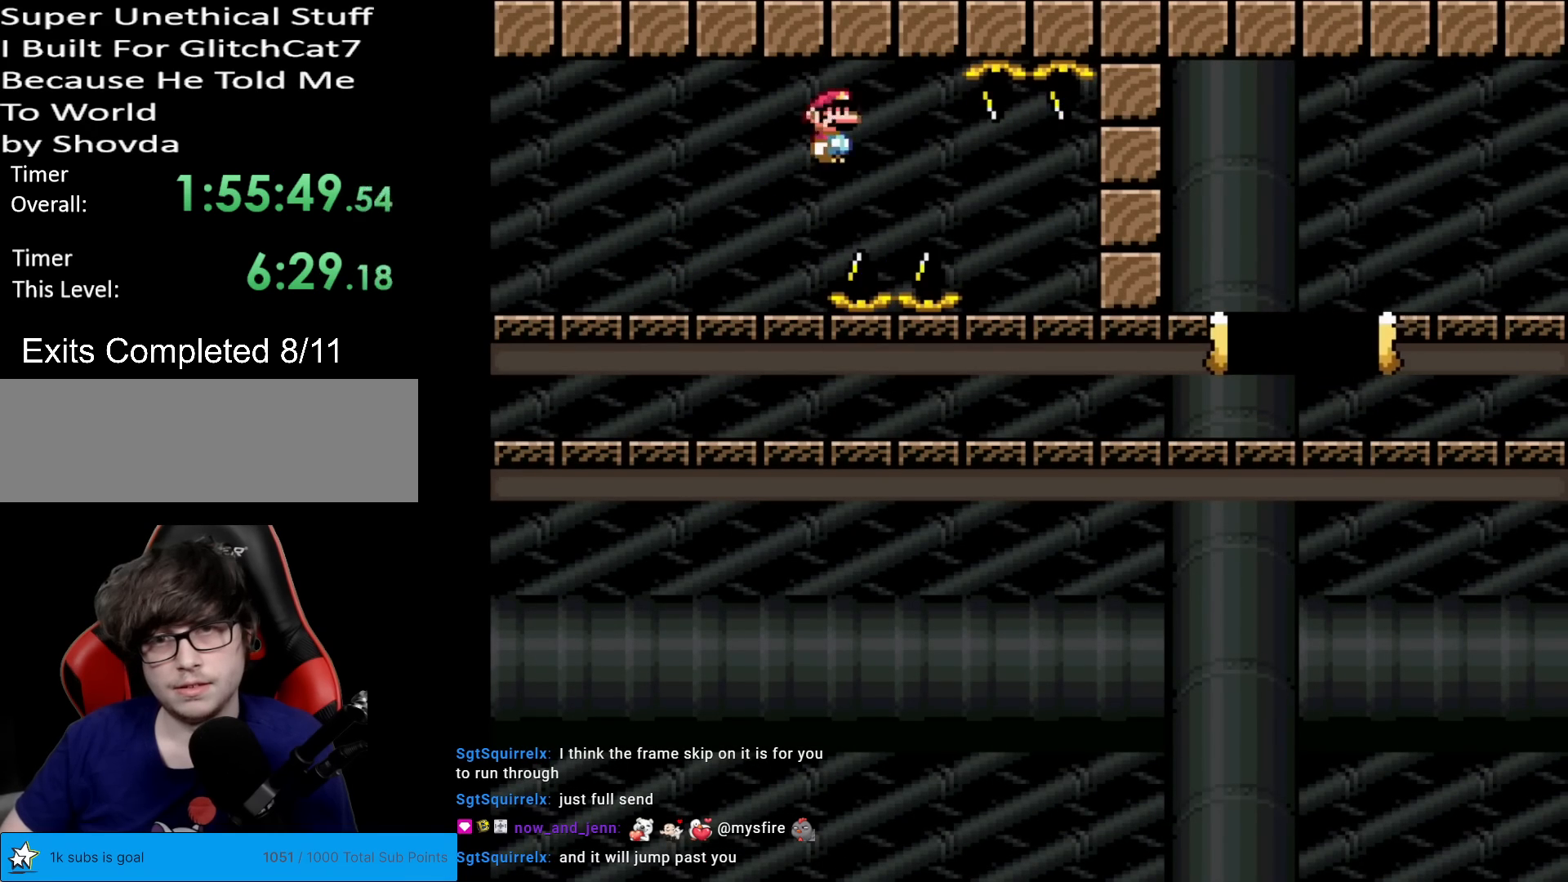
{"buttons": ["A", "X", "DPAD_RIGHT"], "events": [[33, "A", "down"]]}
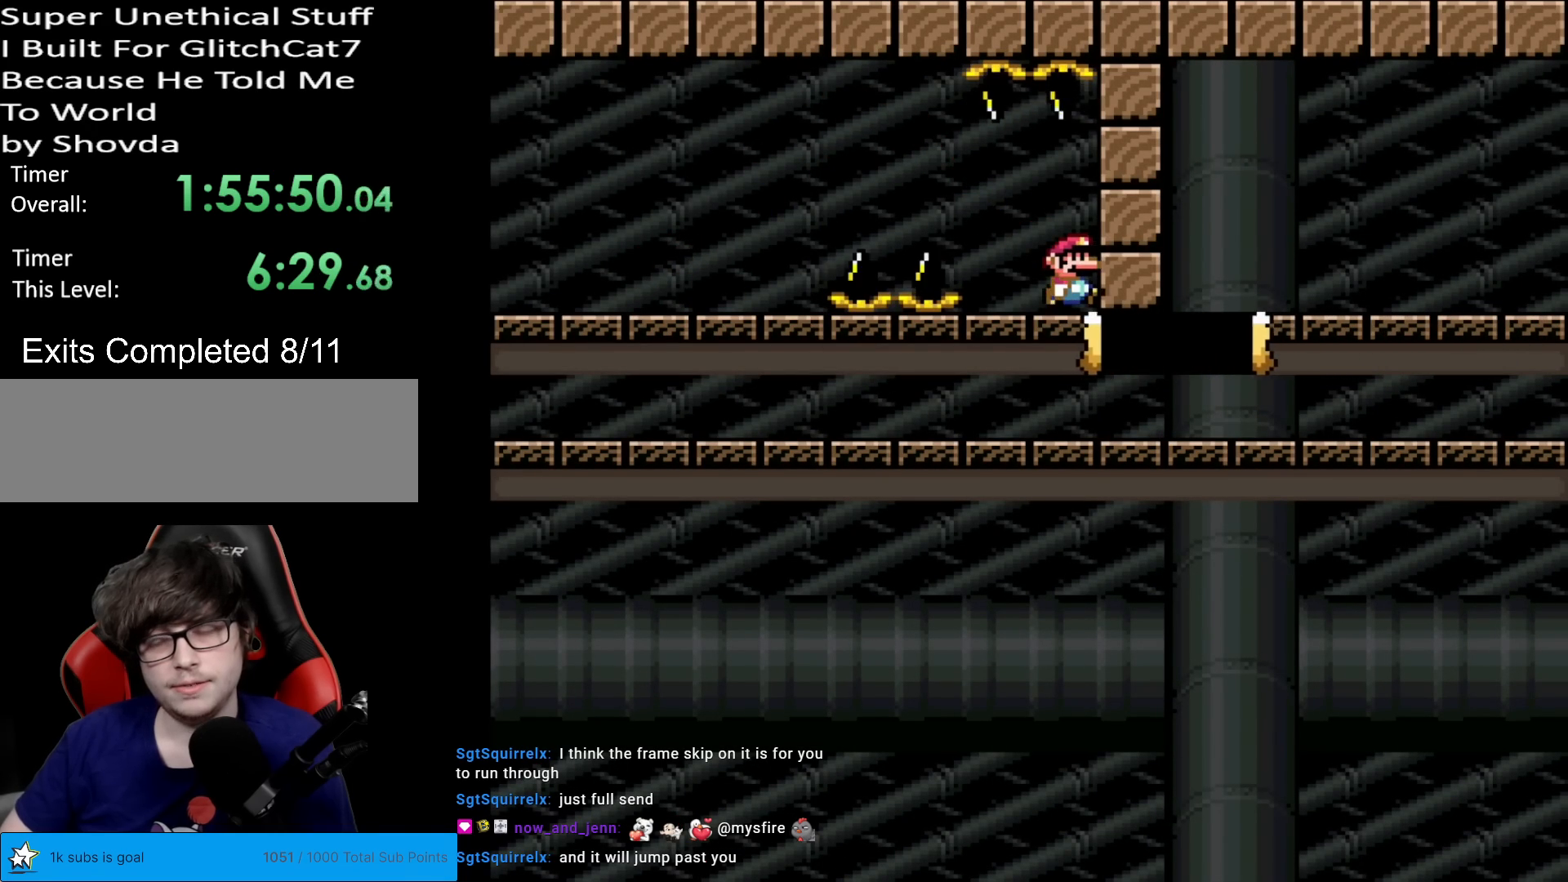
{"buttons": ["A", "X", "DPAD_RIGHT"], "events": []}
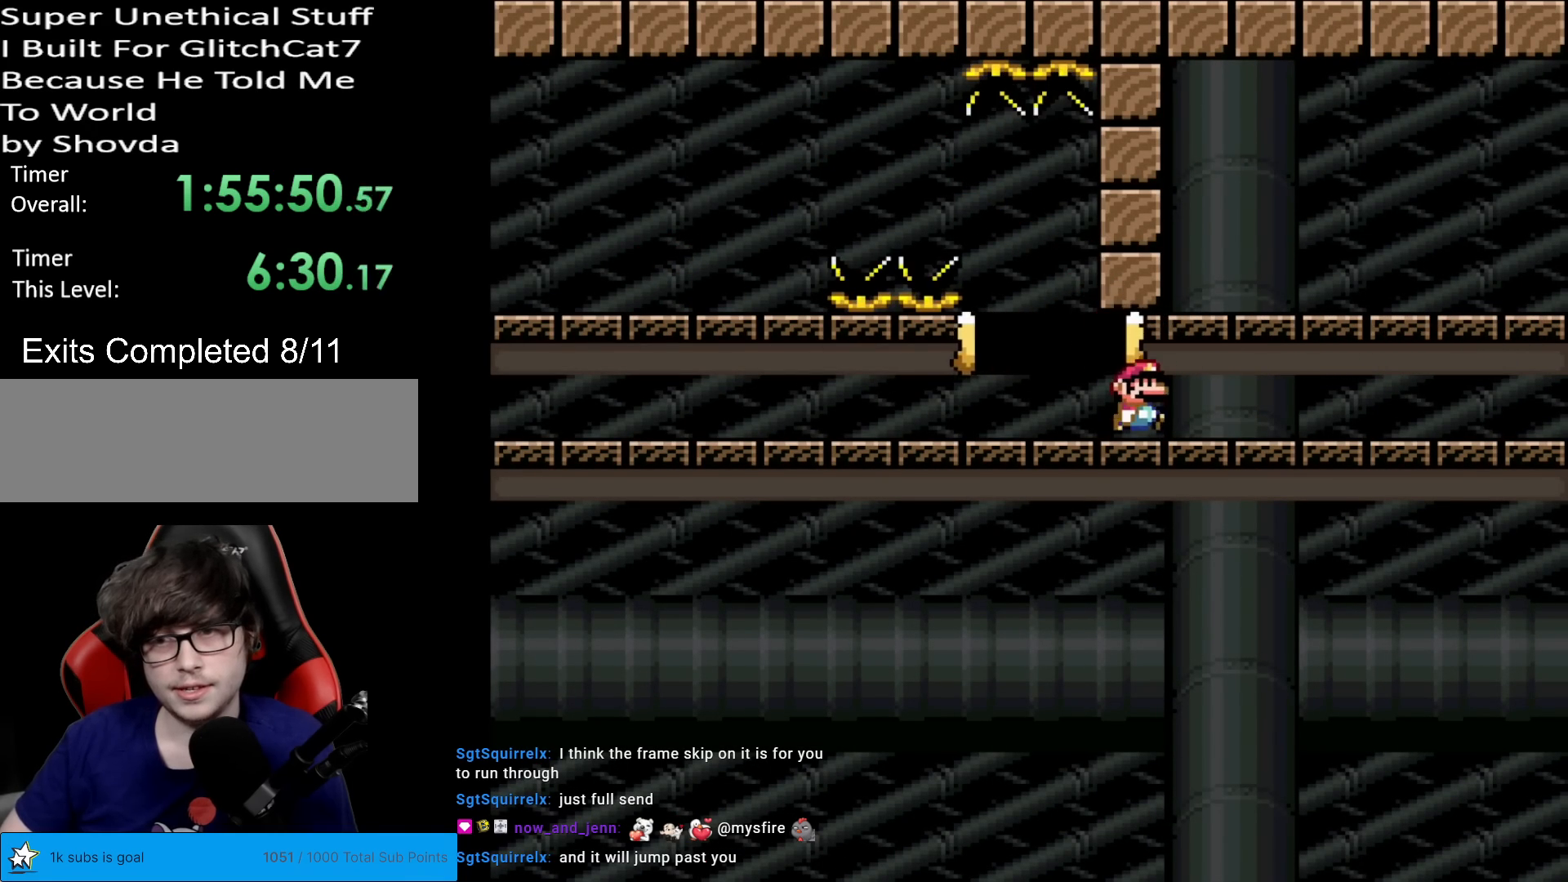
{"buttons": ["X"], "events": [[16, "A", "up"], [500, "DPAD_RIGHT", "up"]]}
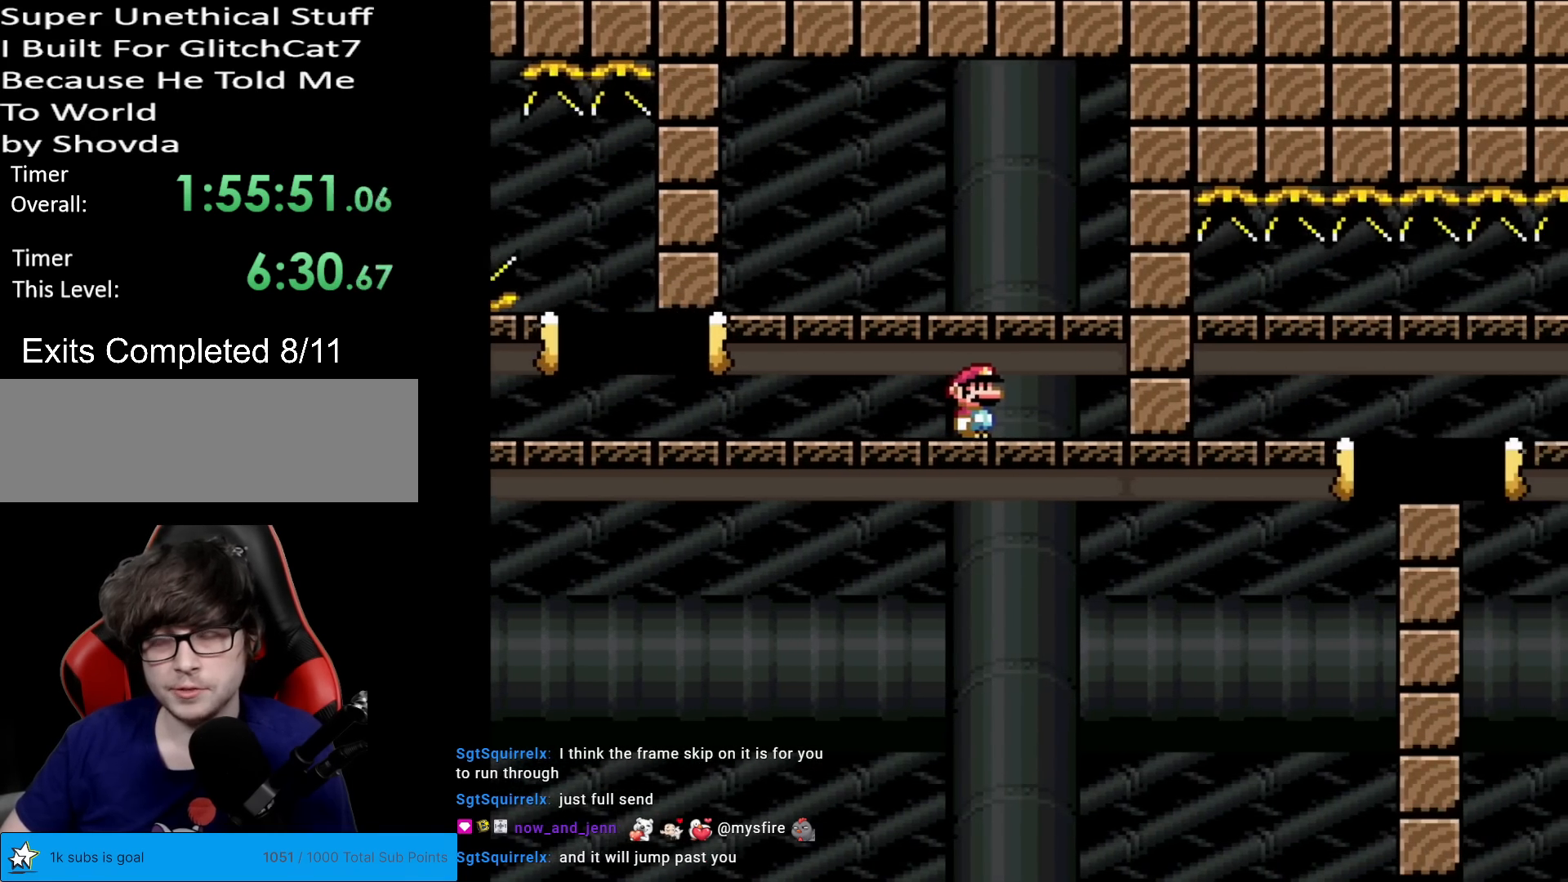
{"buttons": ["X"], "events": [[217, "DPAD_LEFT", "down"], [317, "DPAD_LEFT", "up"]]}
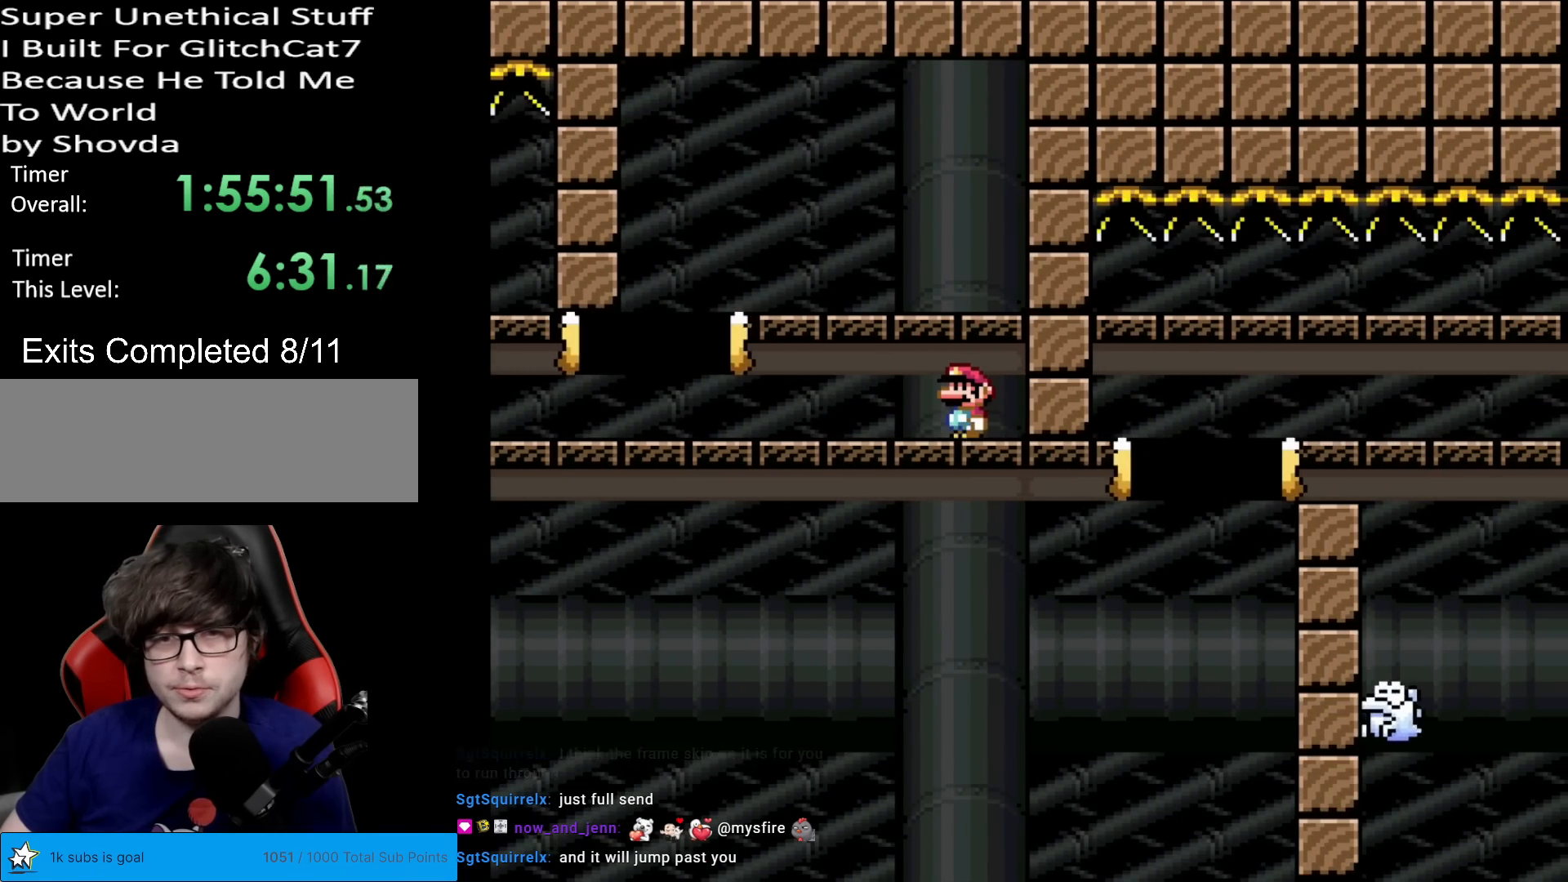
{"buttons": ["A", "X"], "events": [[150, "DPAD_LEFT", "down"], [467, "DPAD_LEFT", "up"], [484, "A", "down"]]}
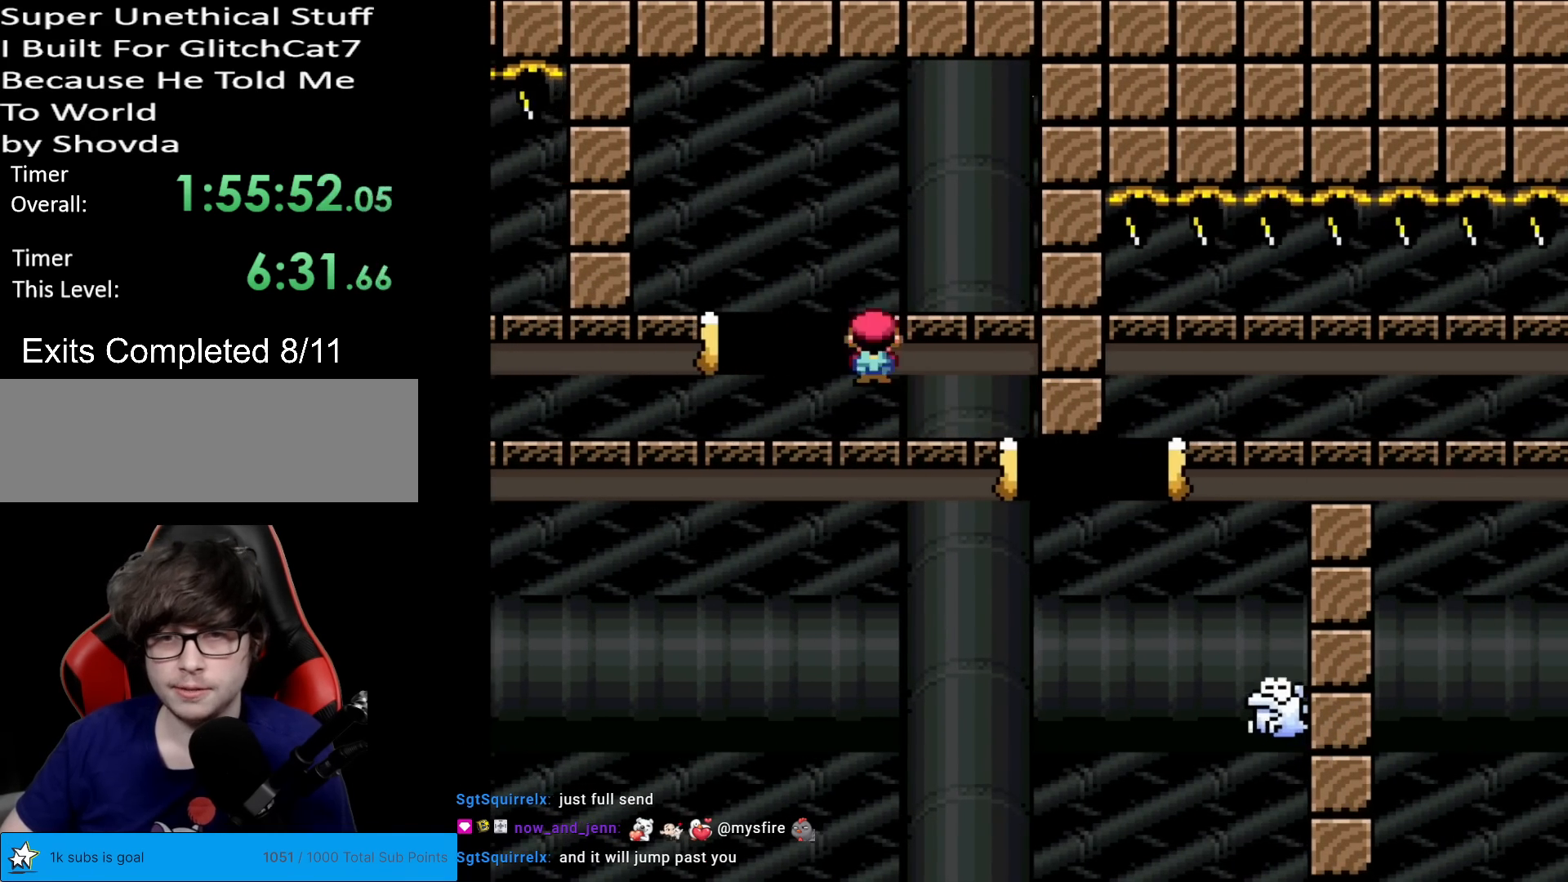
{"buttons": ["A", "X", "DPAD_RIGHT"], "events": [[33, "DPAD_RIGHT", "down"], [100, "A", "up"], [183, "DPAD_RIGHT", "up"], [283, "DPAD_RIGHT", "down"], [467, "A", "down"]]}
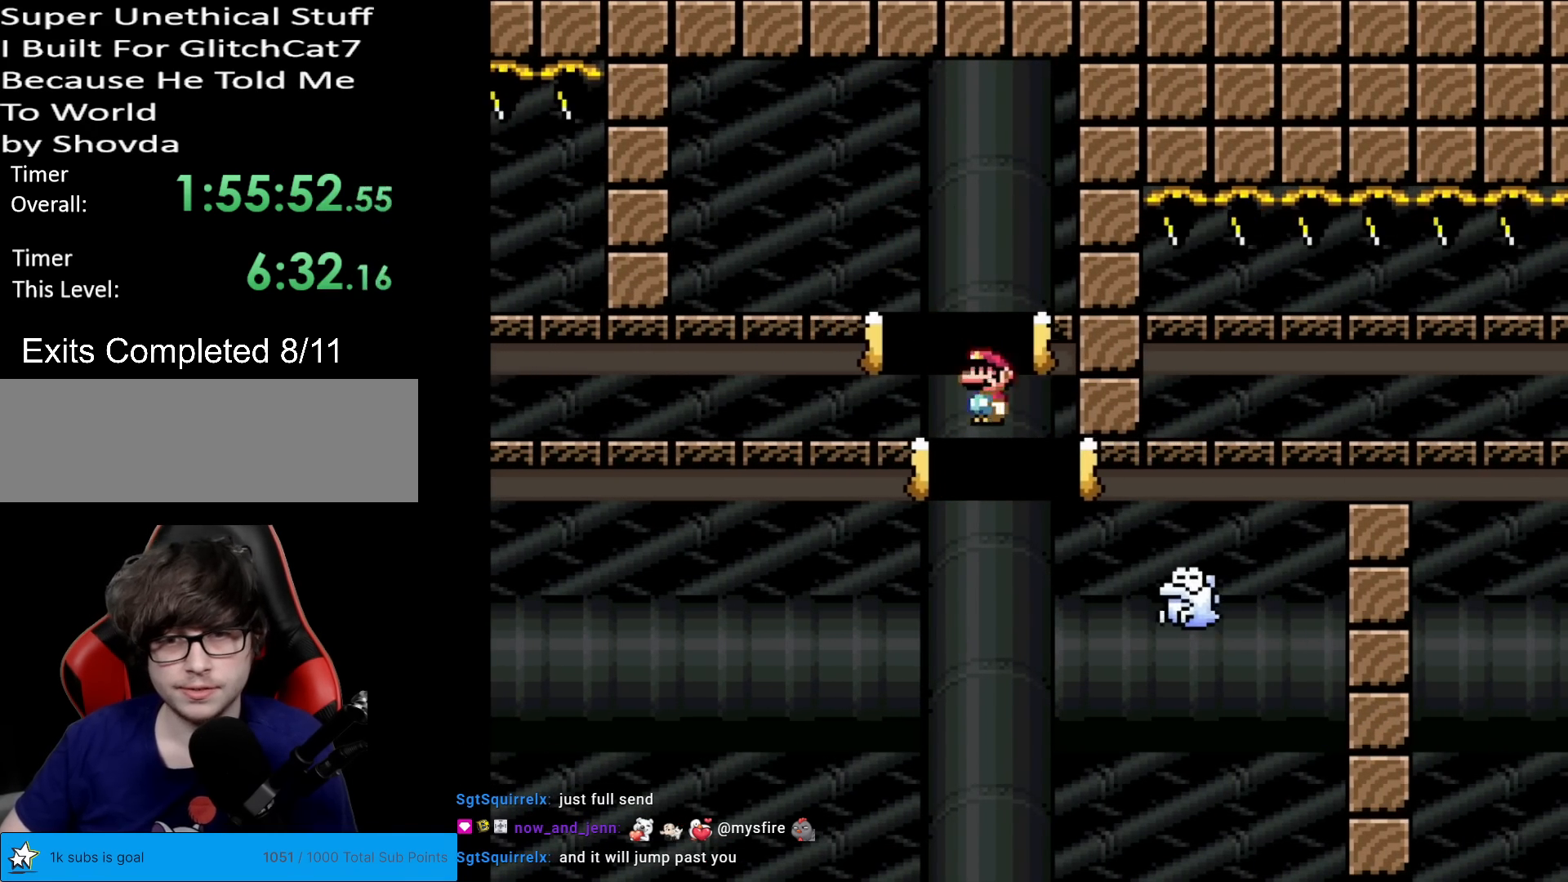
{"buttons": ["A", "X", "DPAD_RIGHT"], "events": [[284, "A", "up"], [451, "A", "down"]]}
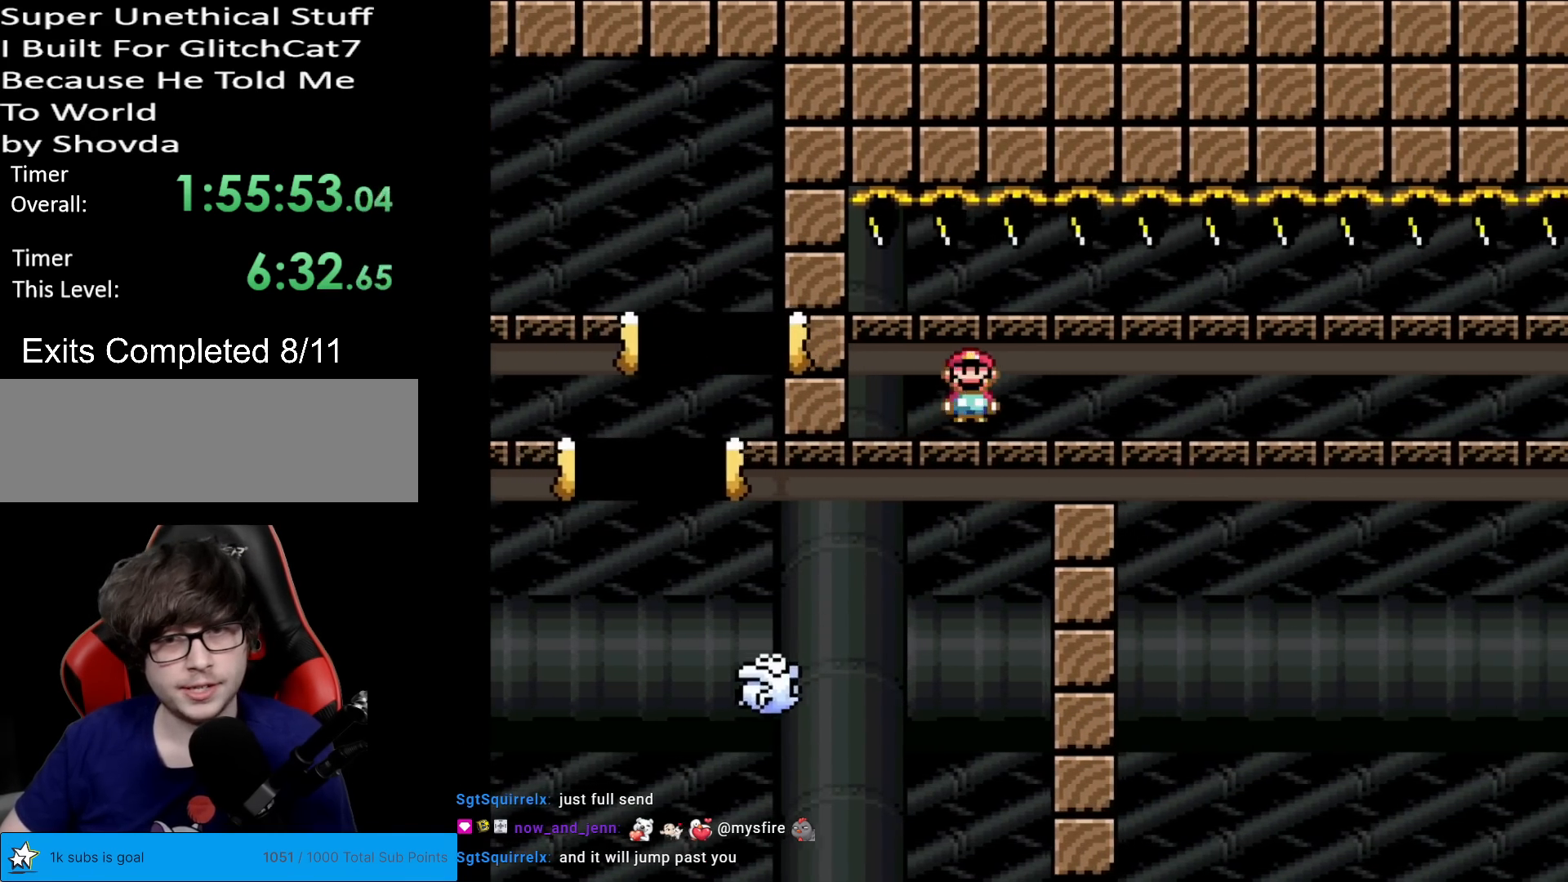
{"buttons": ["A", "X", "DPAD_RIGHT"], "events": []}
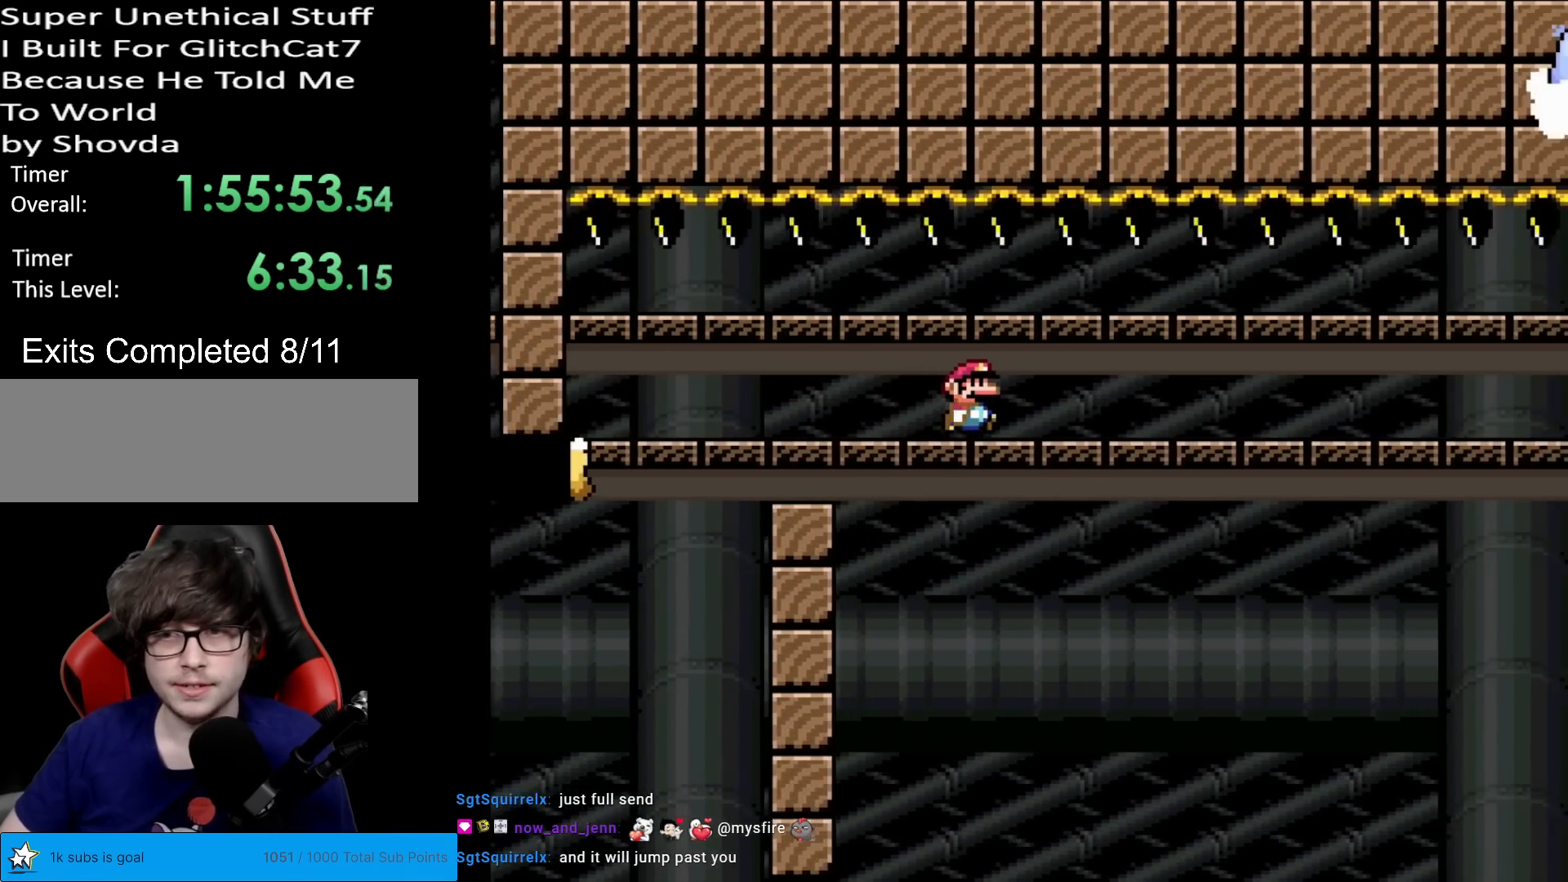
{"buttons": ["A", "X", "DPAD_RIGHT"], "events": []}
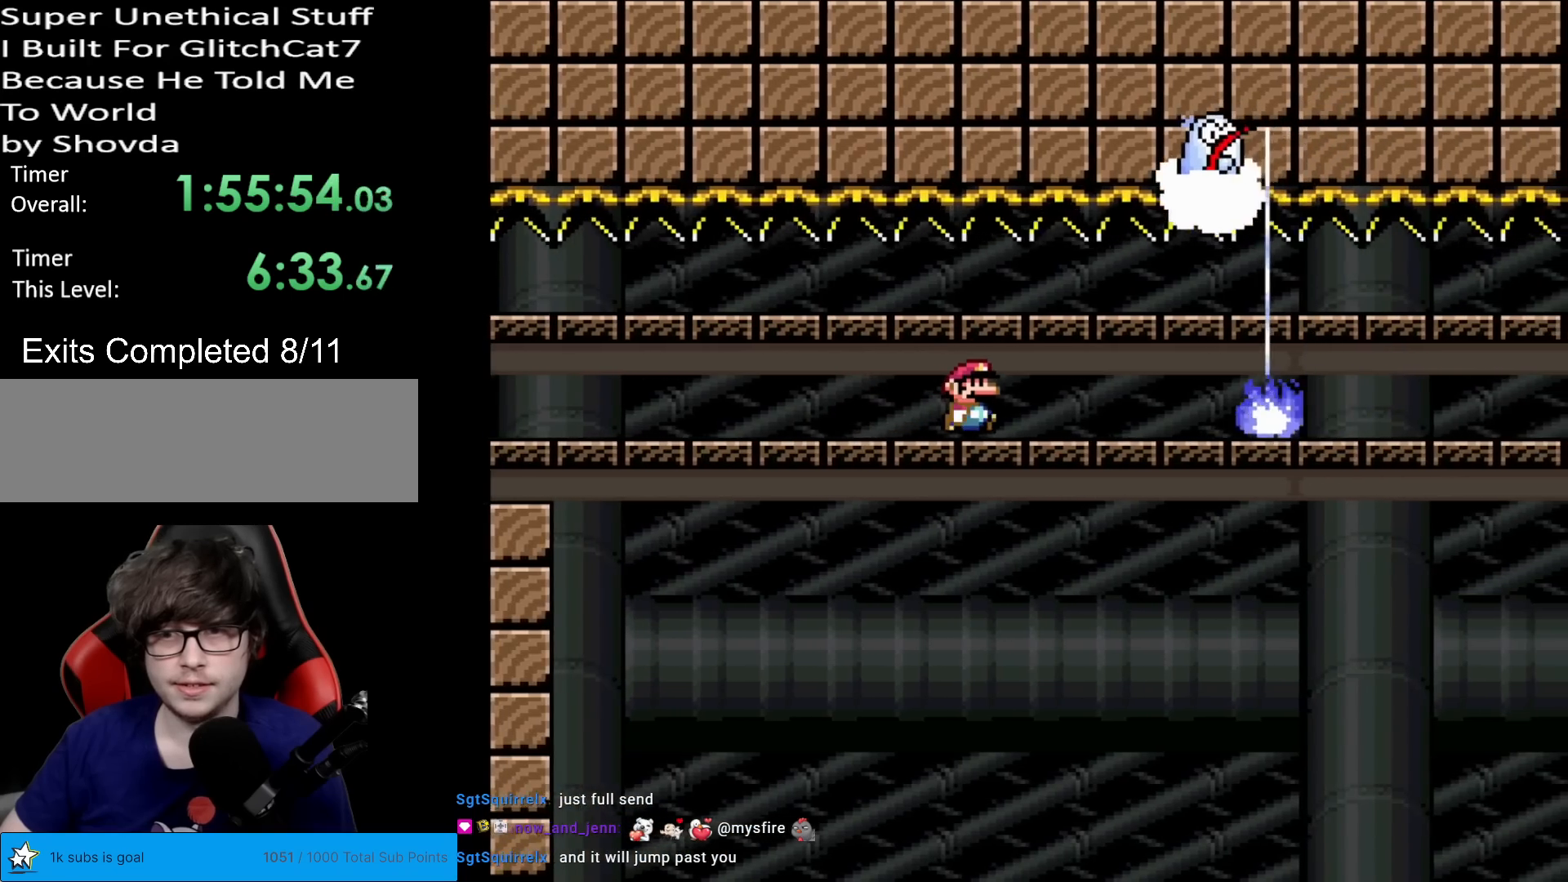
{"buttons": ["A", "X", "DPAD_RIGHT"], "events": []}
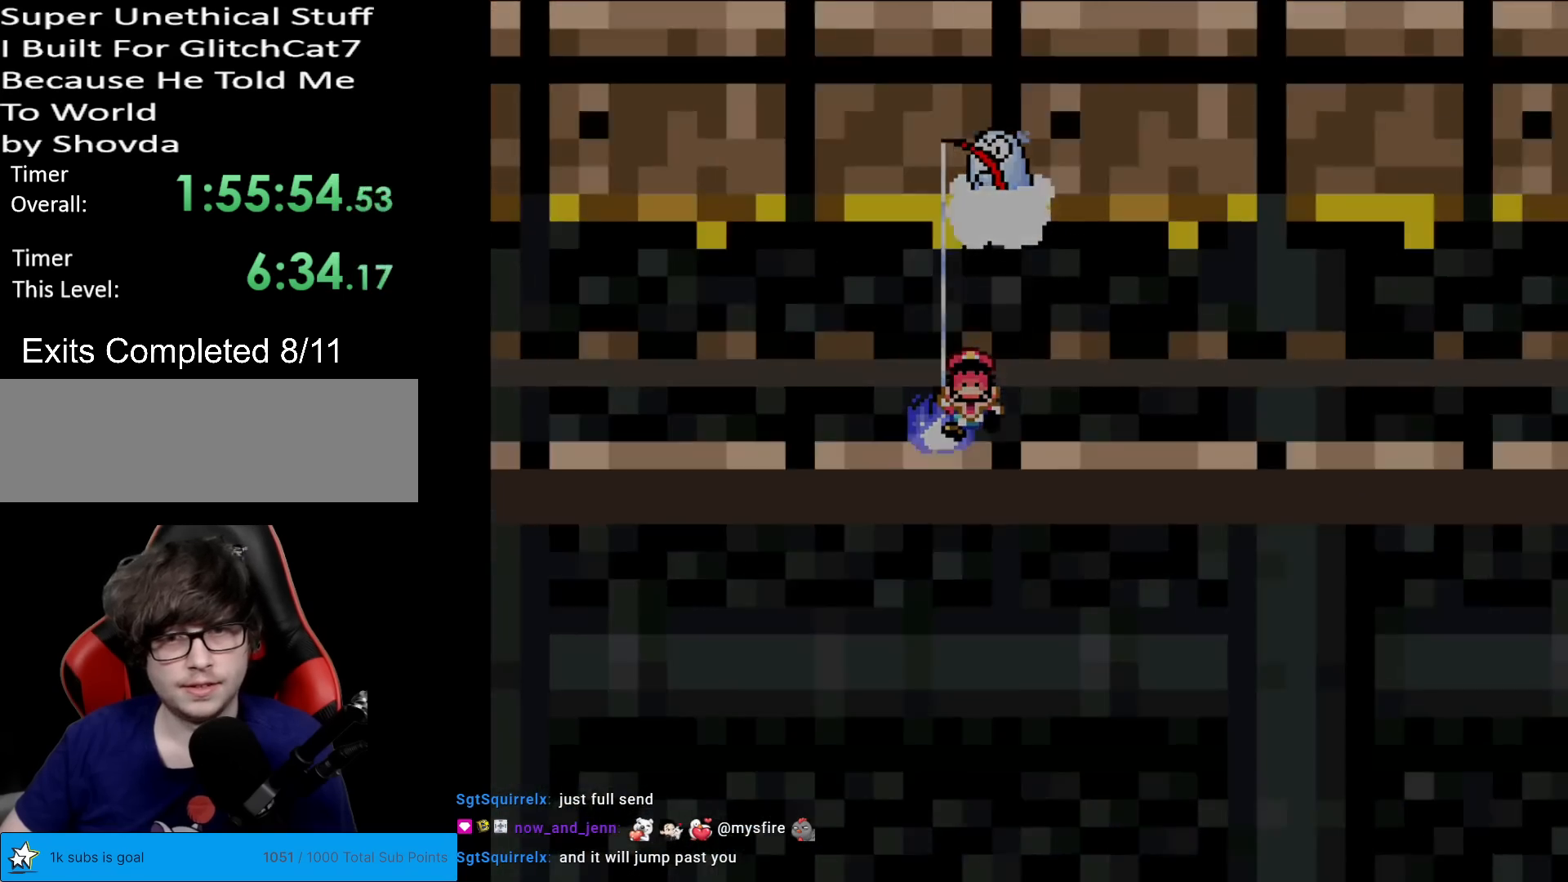
{"buttons": ["A", "X", "DPAD_RIGHT"], "events": []}
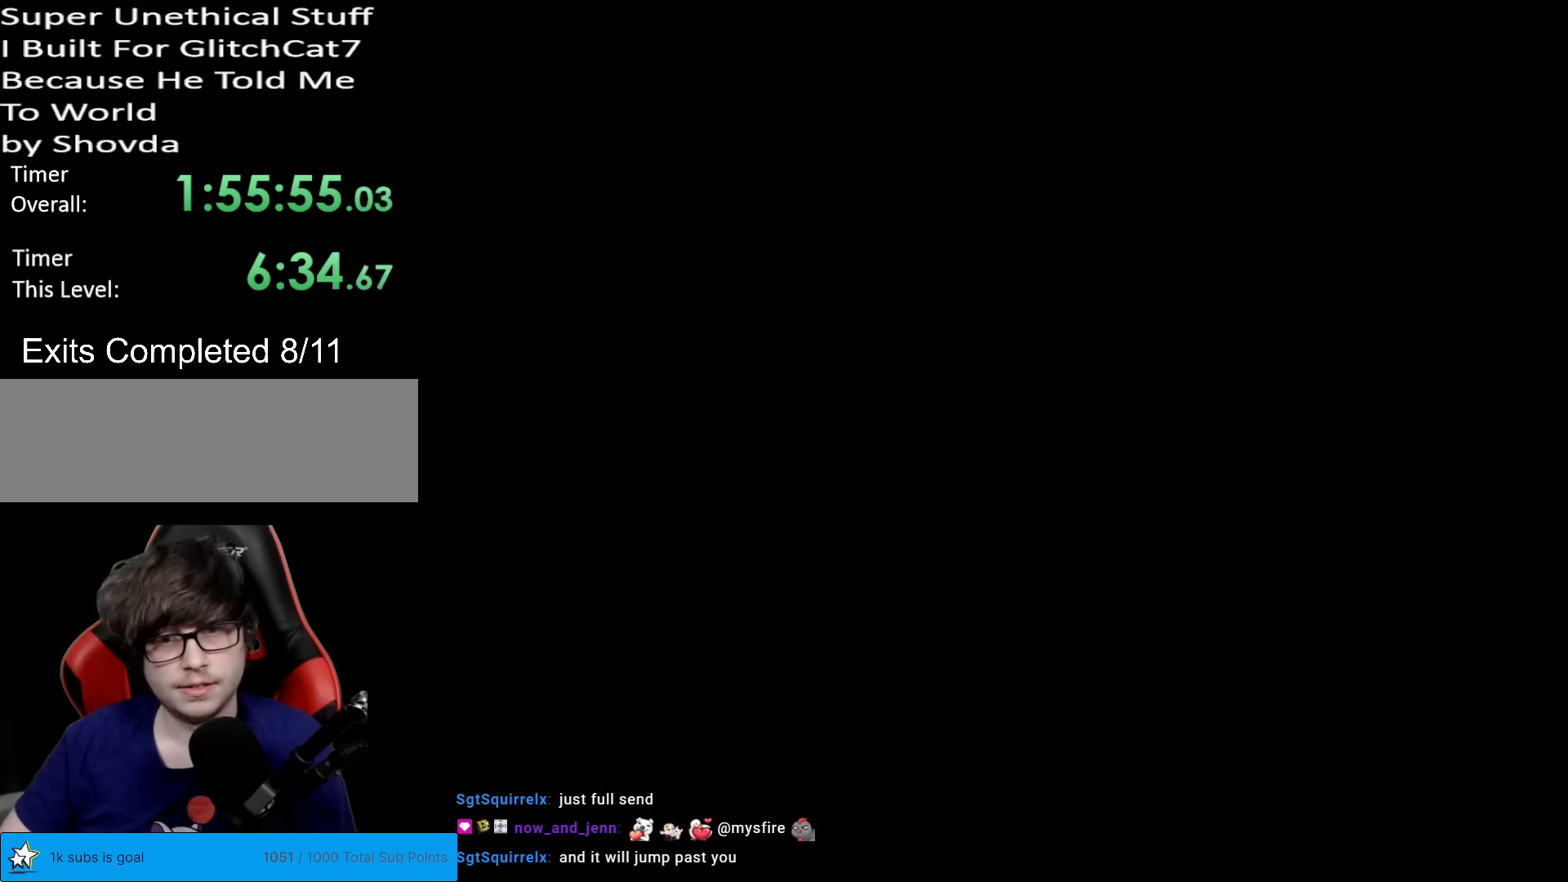
{"buttons": ["A", "X", "DPAD_RIGHT"], "events": []}
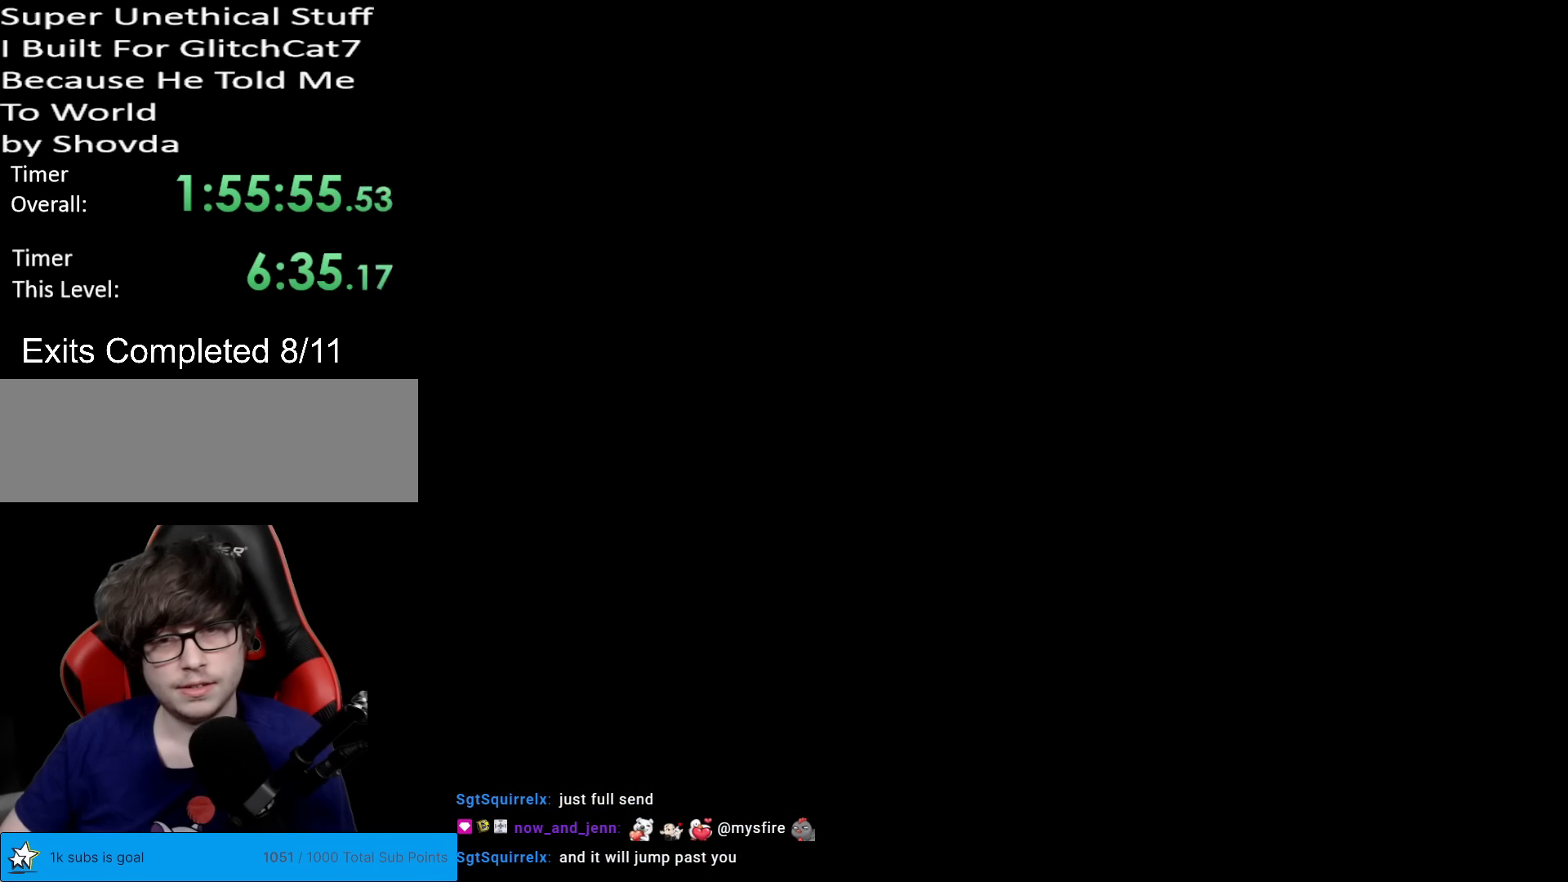
{"buttons": ["A", "X"], "events": [[117, "DPAD_RIGHT", "up"]]}
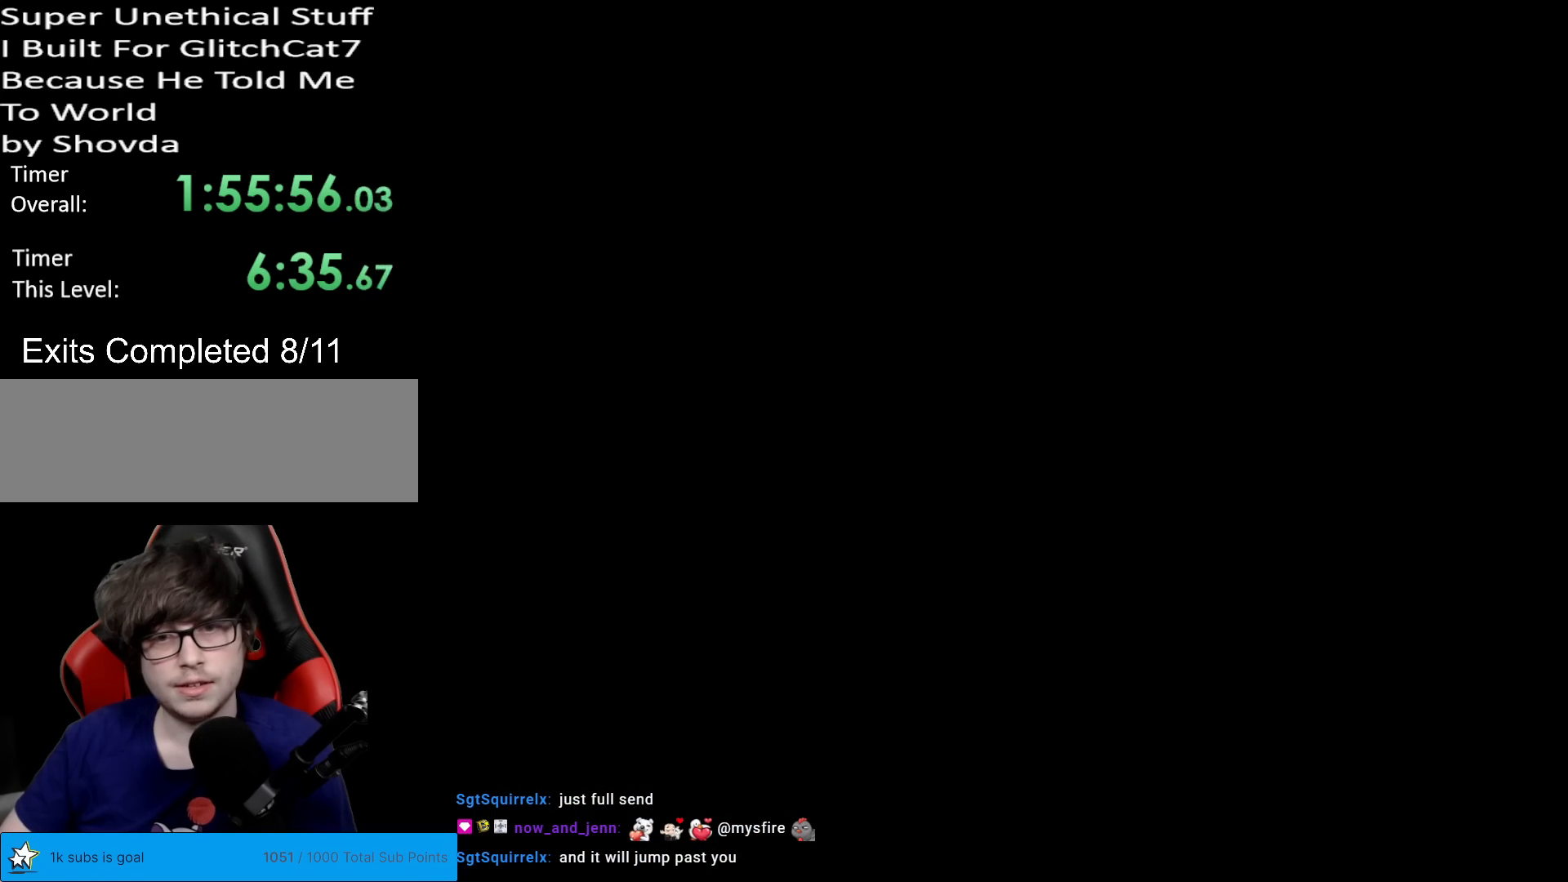
{"buttons": ["X"], "events": [[367, "A", "up"]]}
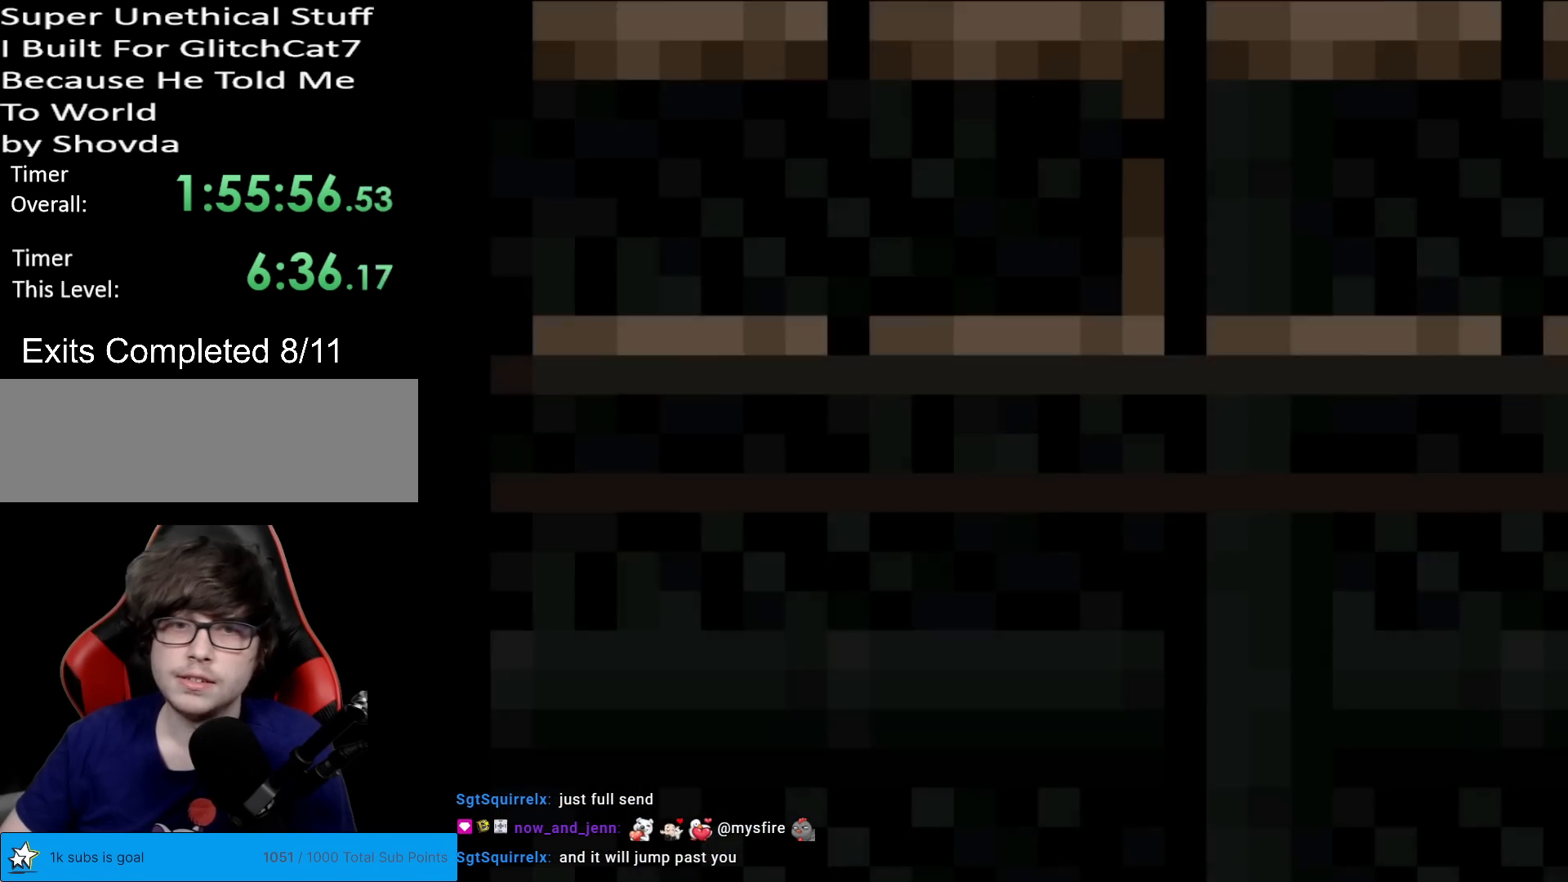
{"buttons": ["X"], "events": []}
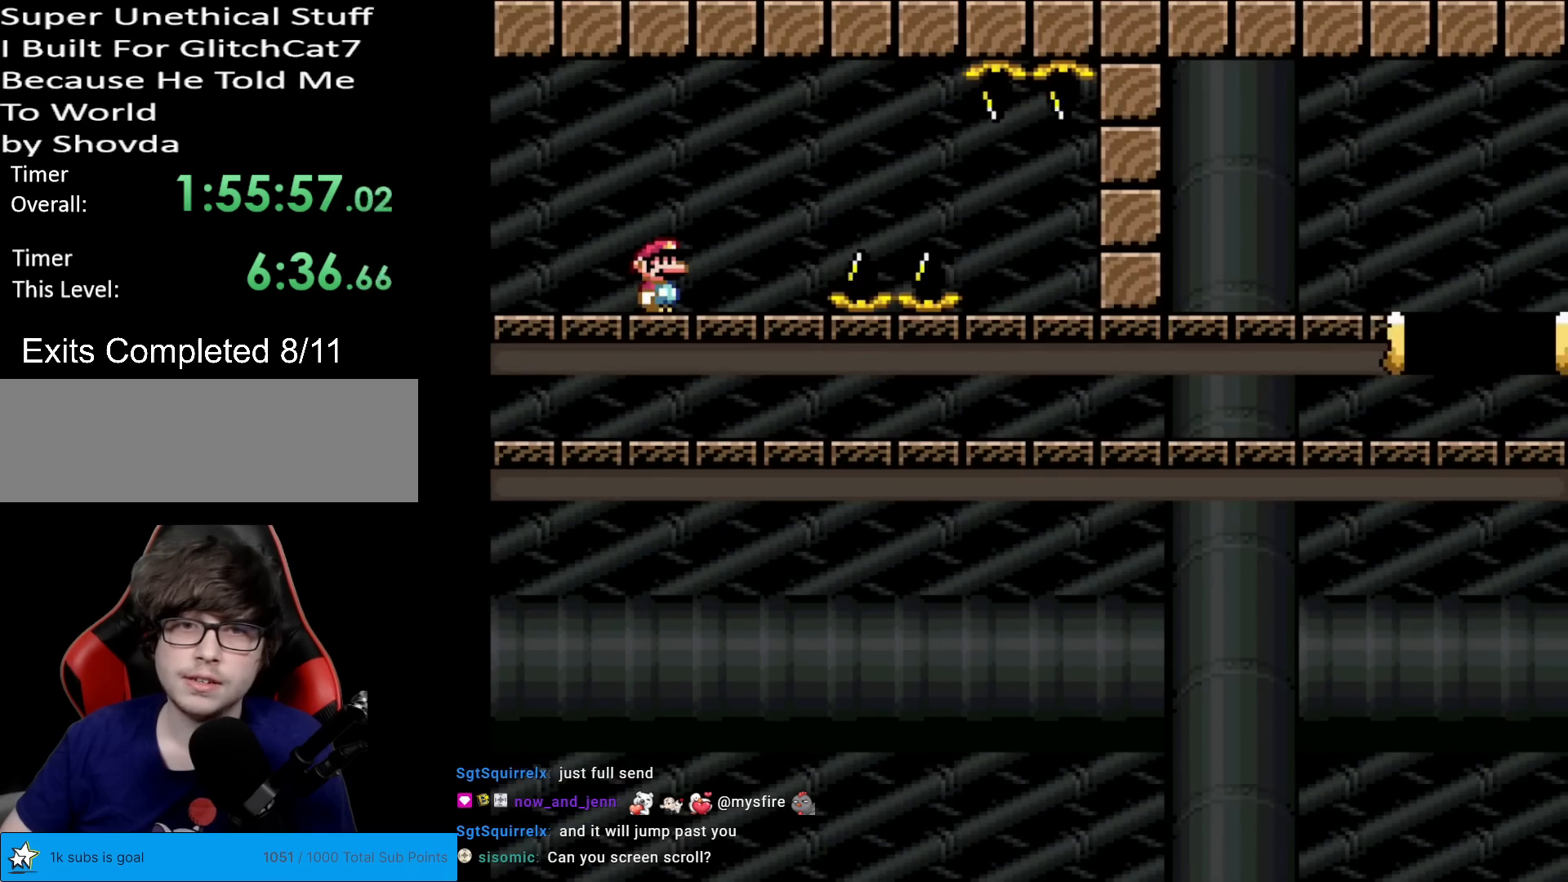
{"buttons": ["X", "DPAD_RIGHT"], "events": [[333, "DPAD_RIGHT", "down"]]}
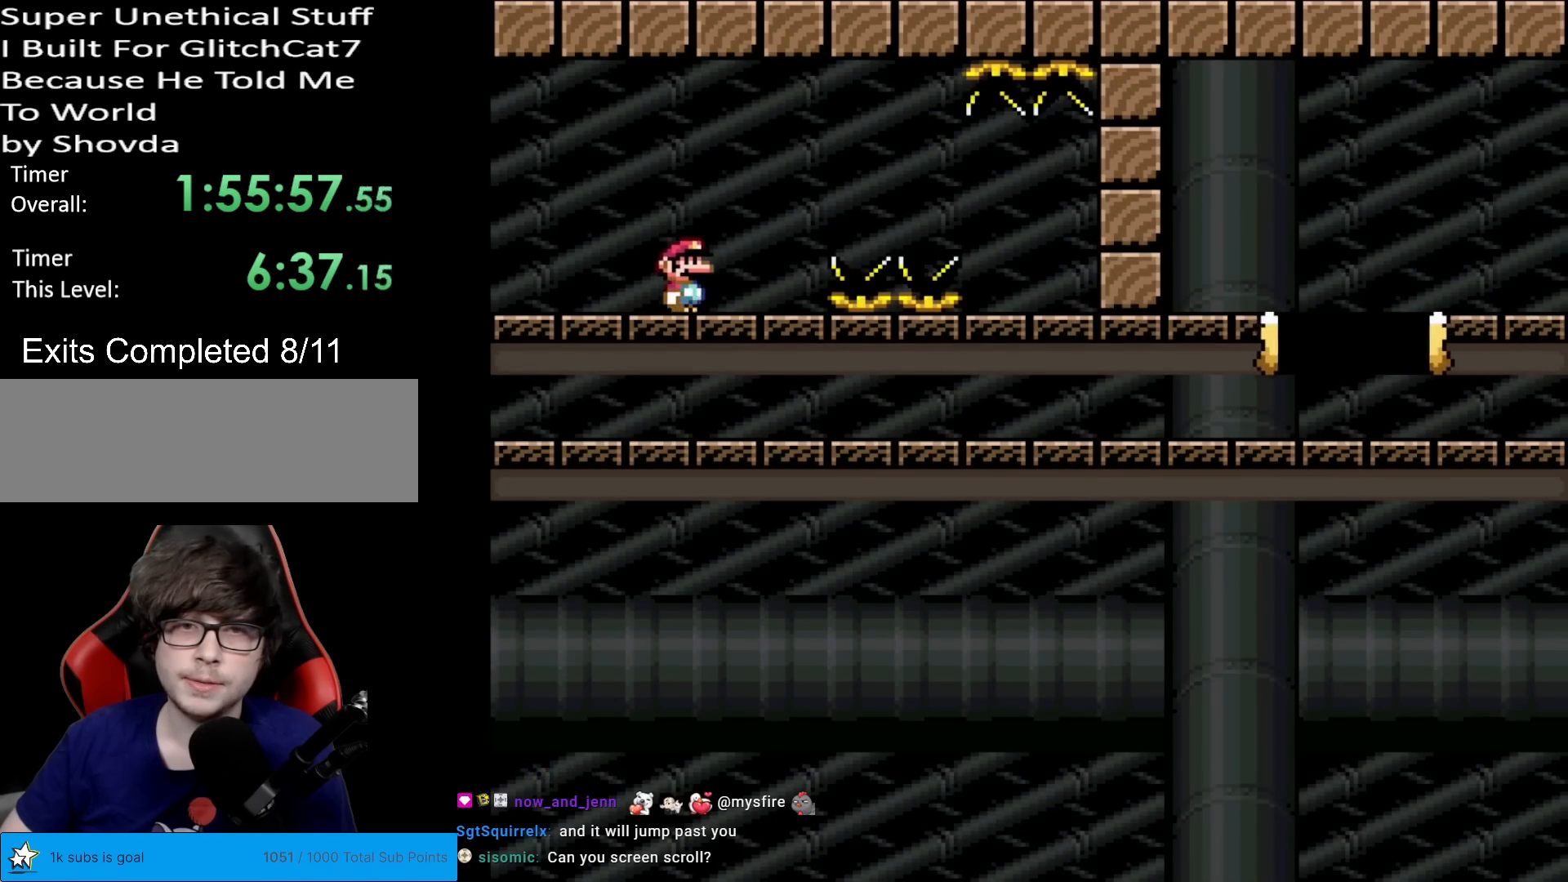
{"buttons": ["A", "X", "DPAD_RIGHT"], "events": [[117, "A", "down"], [184, "A", "up"], [350, "A", "down"]]}
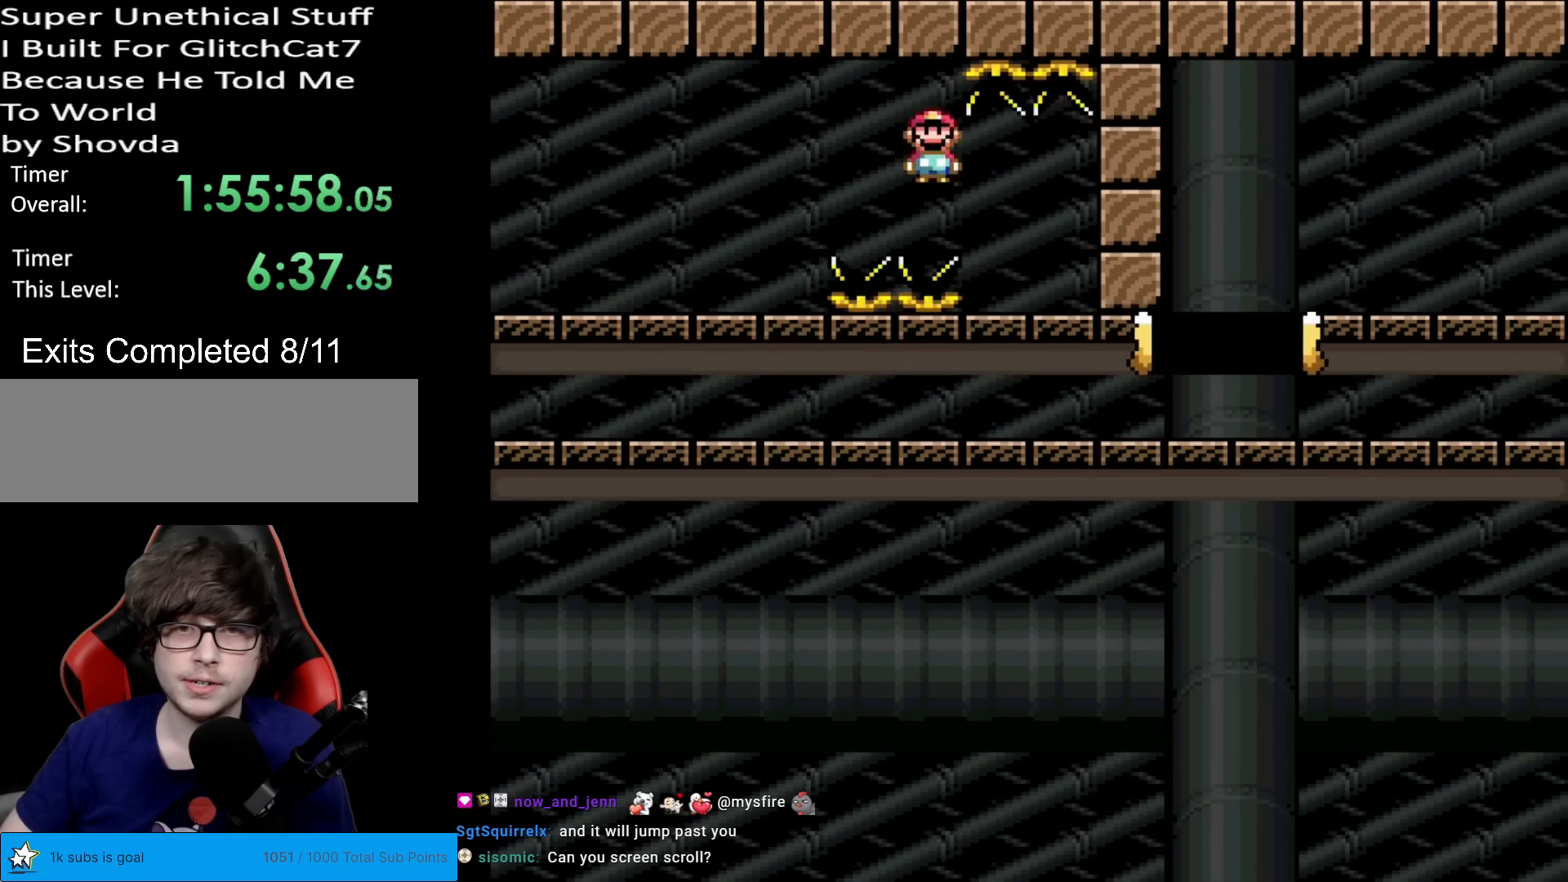
{"buttons": ["A", "X", "DPAD_RIGHT"], "events": []}
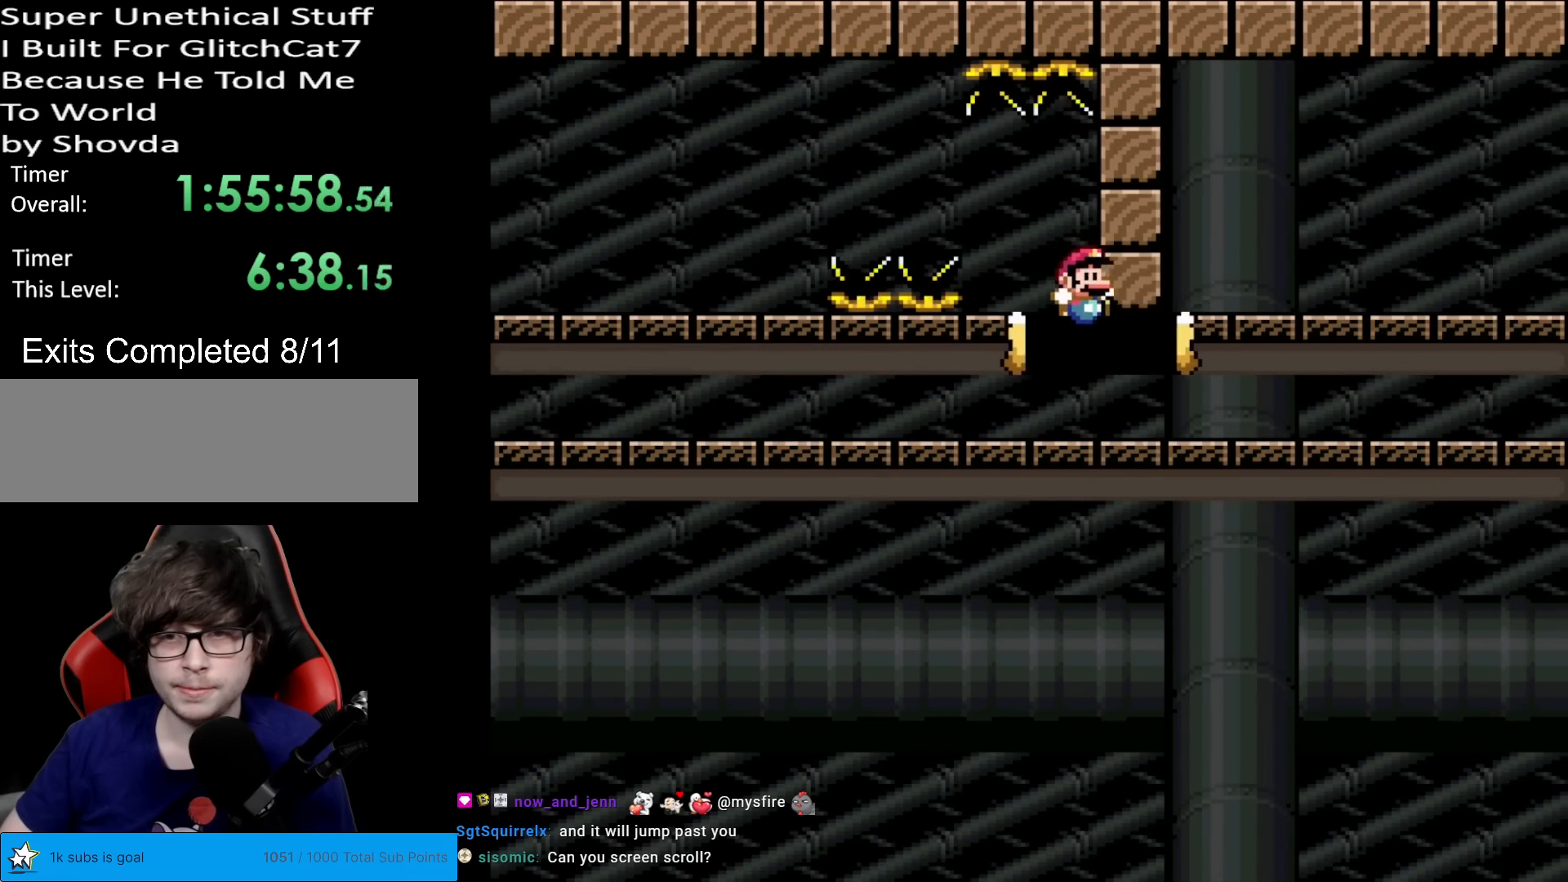
{"buttons": ["X", "DPAD_RIGHT"], "events": [[83, "A", "up"], [184, "A", "down"], [184, "DPAD_RIGHT", "up"], [184, "L1", "down"], [184, "X", "up"], [200, "A", "up"], [200, "DPAD_RIGHT", "down"], [200, "L1", "up"], [200, "X", "down"]]}
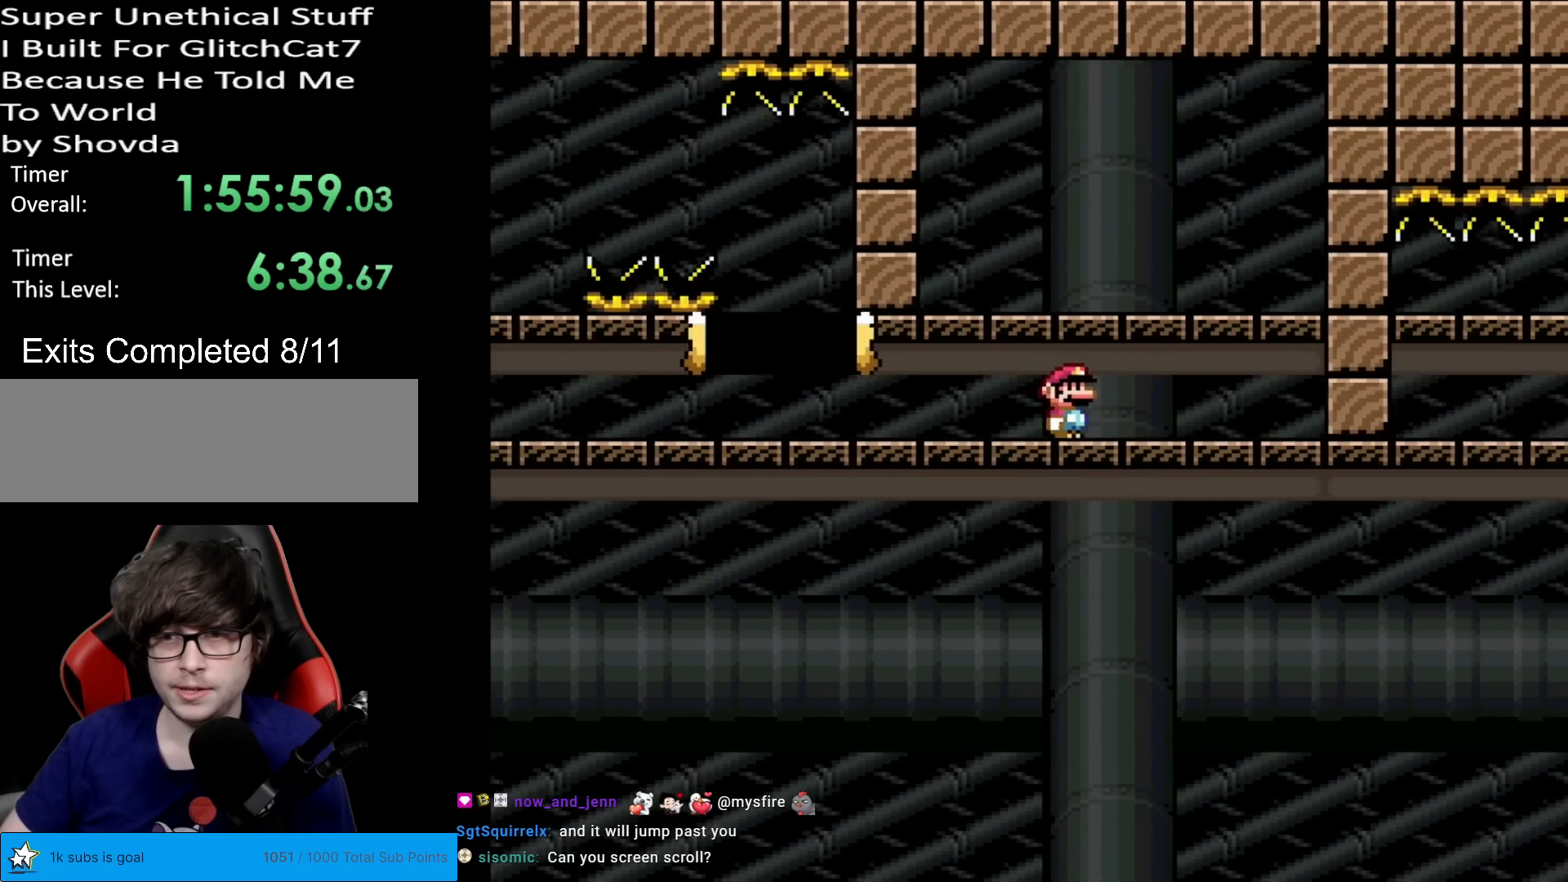
{"buttons": ["X"], "events": [[83, "DPAD_RIGHT", "up"], [83, "DPAD_UP", "down"], [100, "DPAD_LEFT", "down"], [100, "DPAD_UP", "up"], [233, "DPAD_LEFT", "up"]]}
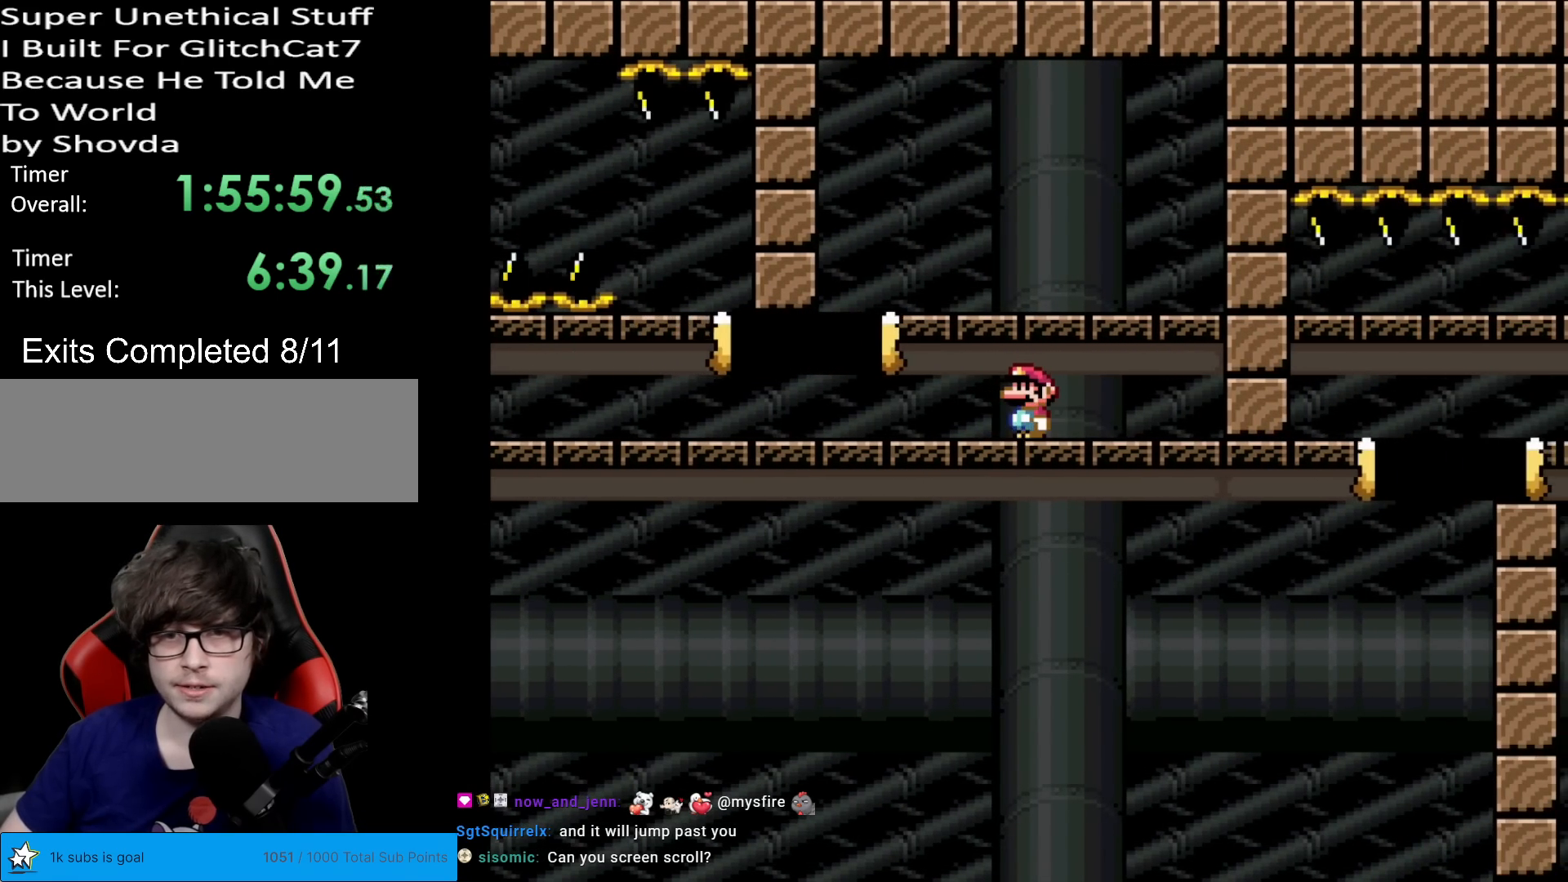
{"buttons": ["X"], "events": []}
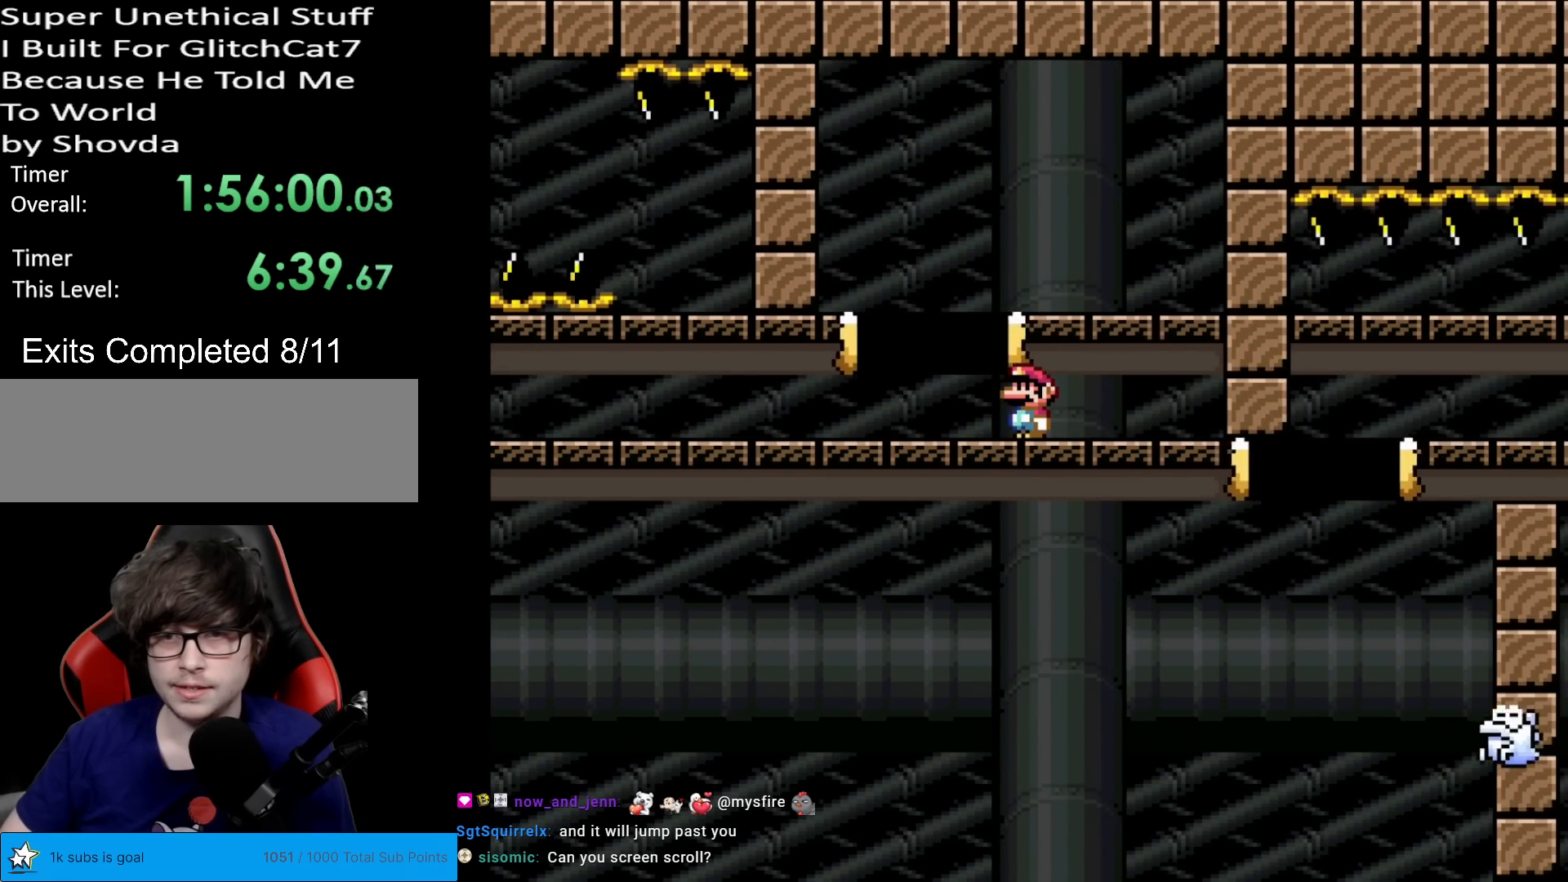
{"buttons": ["A", "X", "DPAD_RIGHT"], "events": [[100, "A", "down"], [300, "A", "up"], [333, "DPAD_RIGHT", "down"], [500, "A", "down"]]}
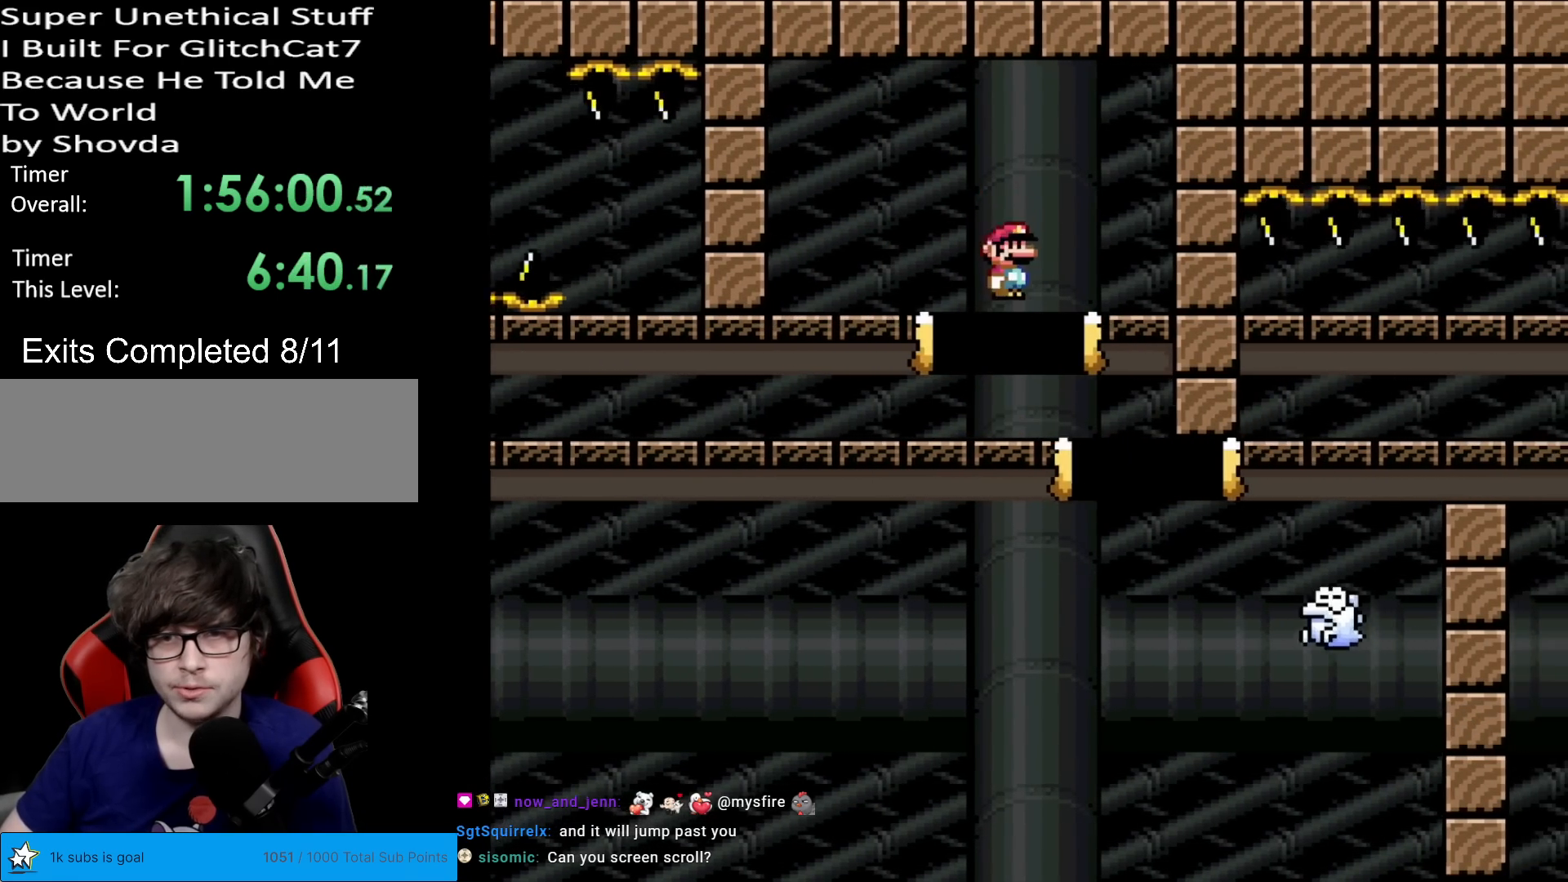
{"buttons": ["X", "DPAD_RIGHT"], "events": [[467, "A", "up"]]}